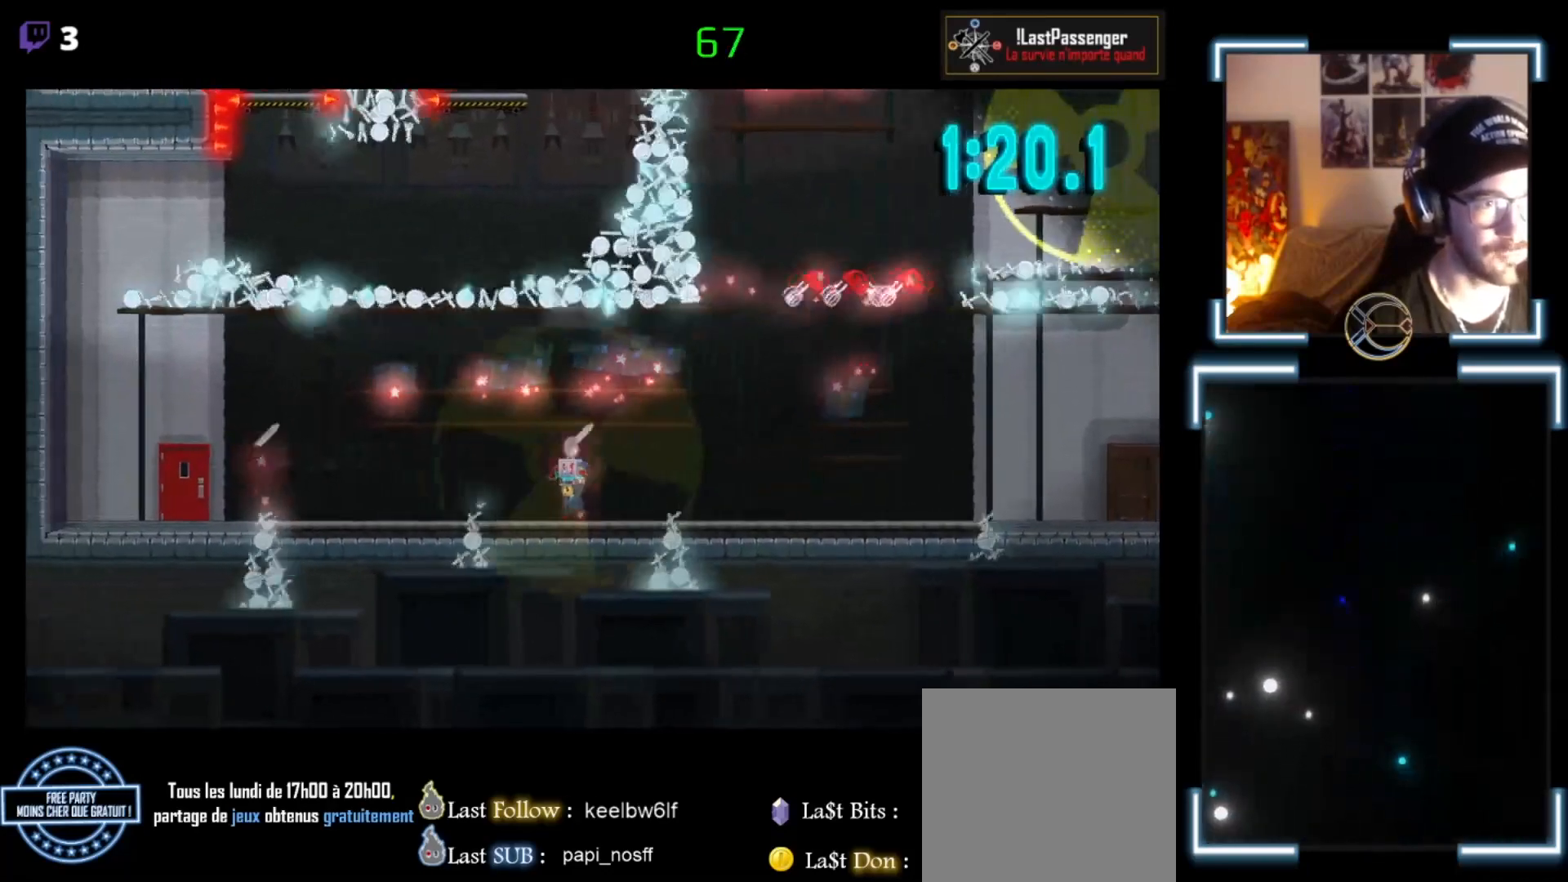
Gameplay with a controller (Xbox layout); each line is a JSON object with the inputs held at the frame after it. "events" lists button and stick changes between this image and that frame as [ms after this image, input, new state], when the widget could be followed in between. Not read: right_stick.
{"buttons": ["X"], "left_stick": "left", "events": [[100, "left_stick", "left"], [233, "A", "down"], [367, "A", "up"]]}
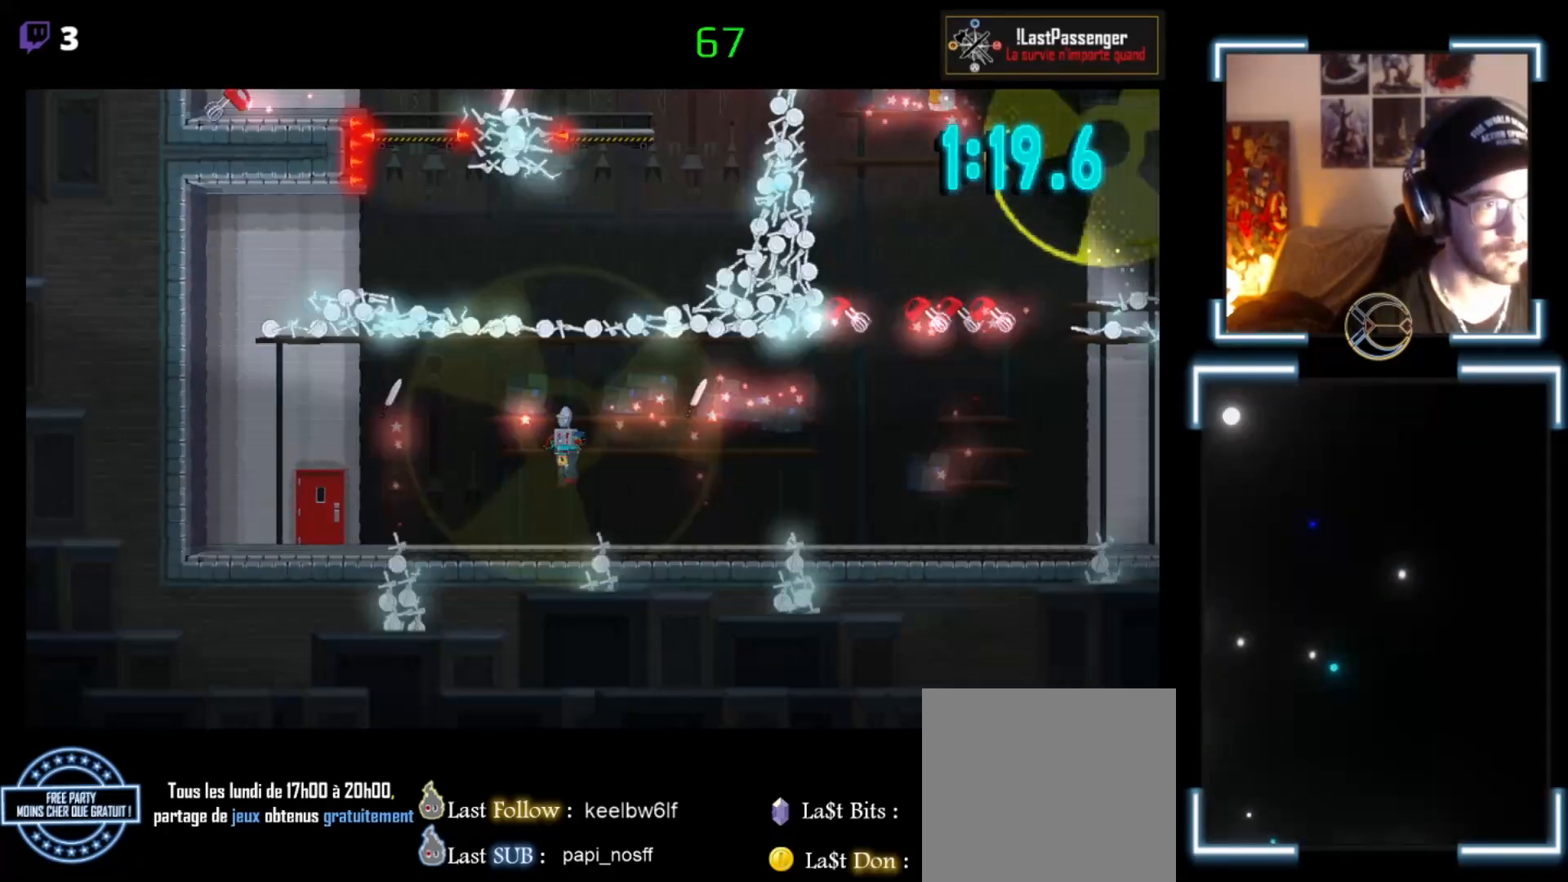
{"buttons": ["X"], "left_stick": "right", "events": [[133, "left_stick", "center"], [333, "left_stick", "right"]]}
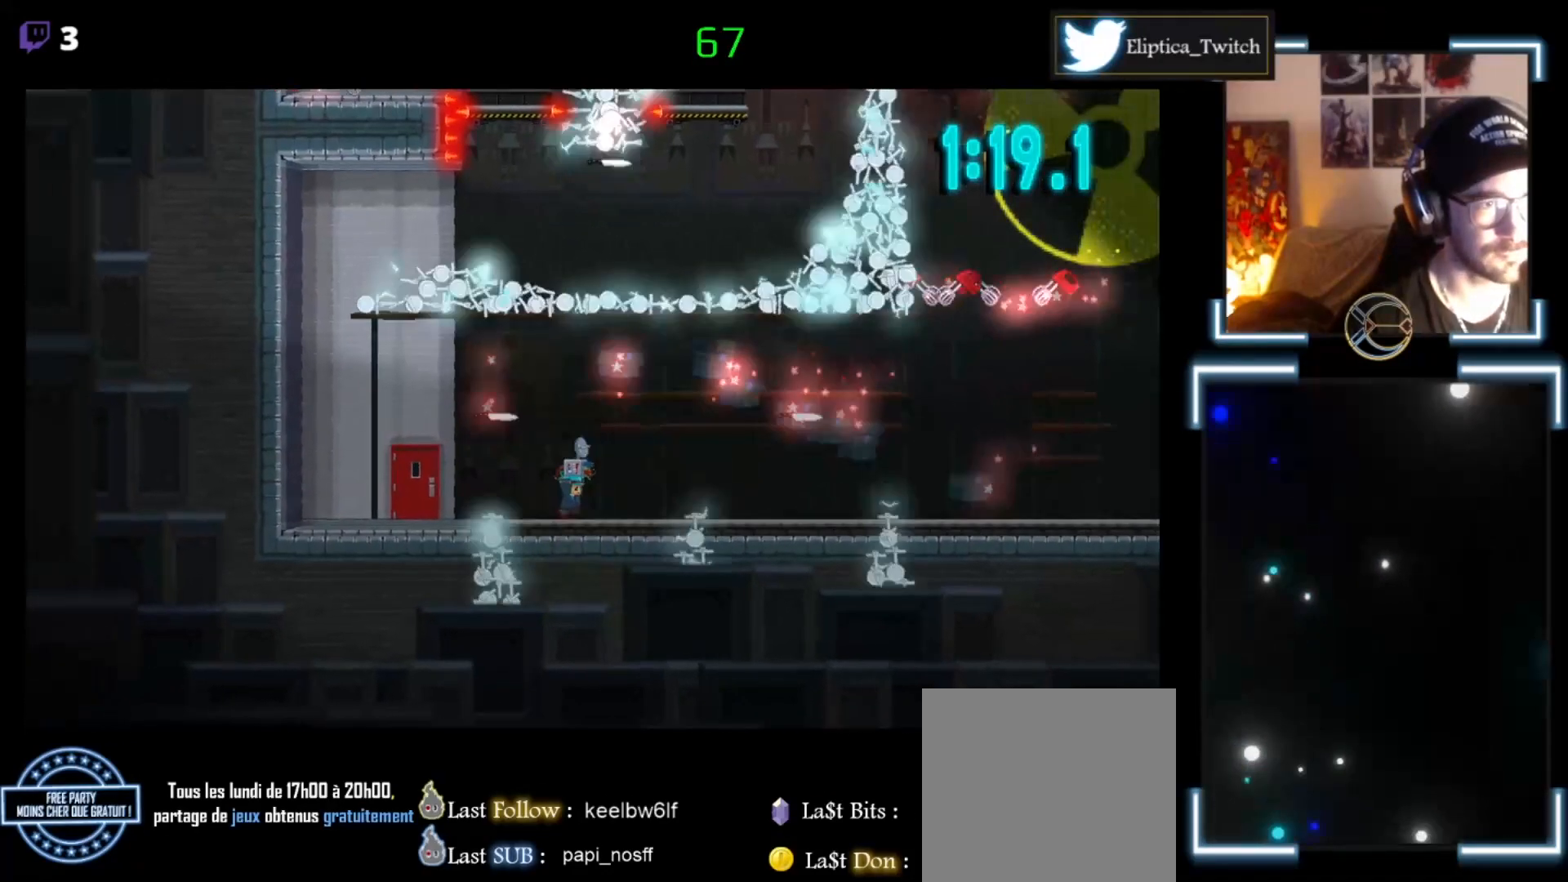
{"buttons": ["A", "X"], "left_stick": "up-left", "events": [[433, "A", "down"], [433, "left_stick", "up-left"]]}
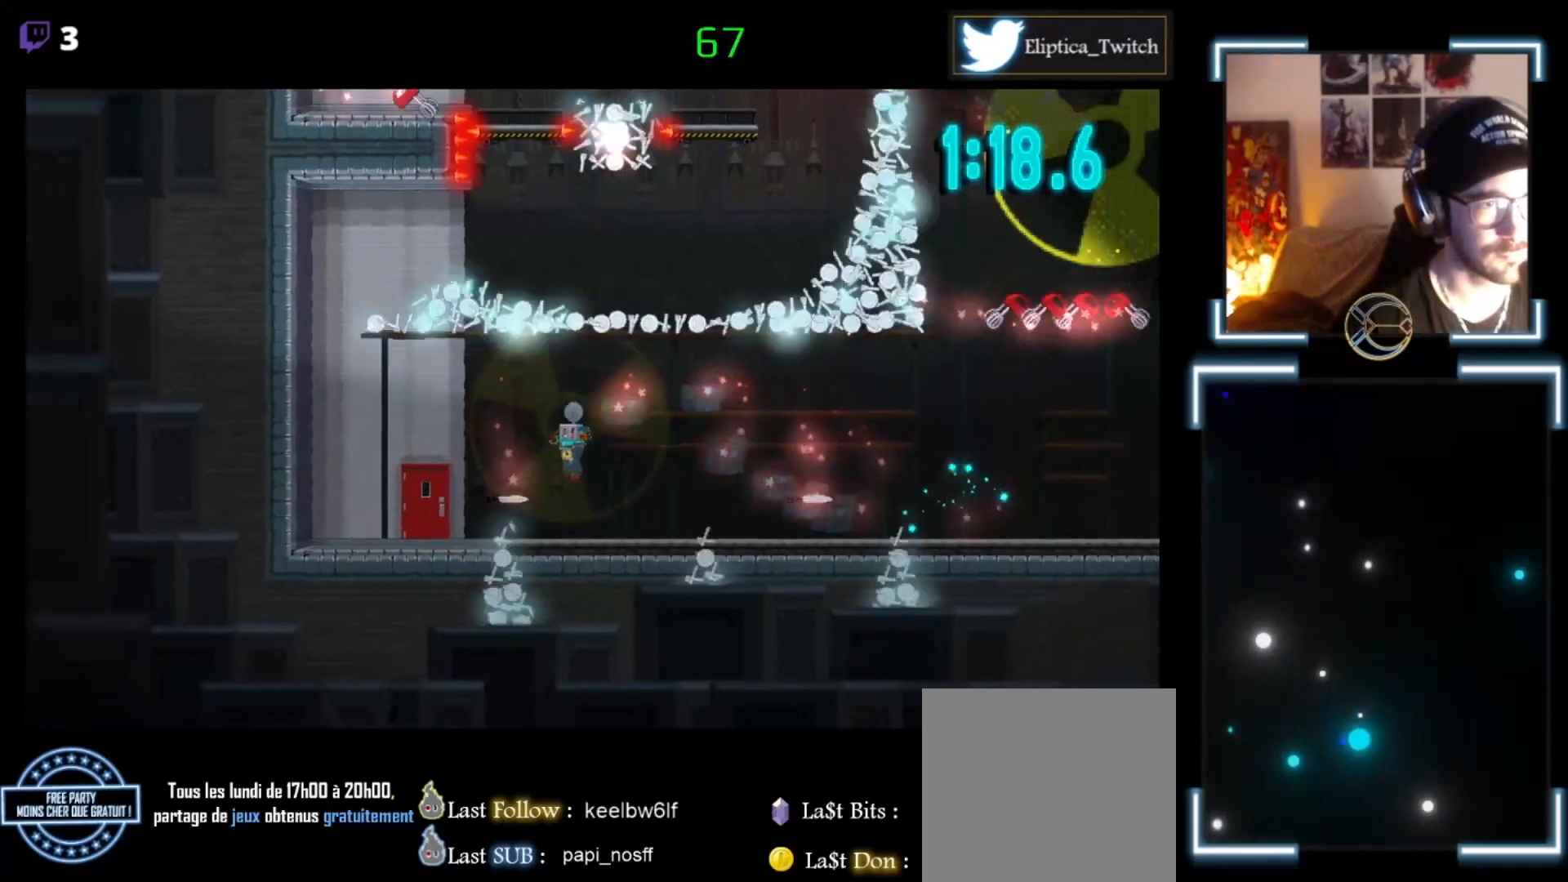
{"buttons": ["A", "X"], "left_stick": "left", "events": [[333, "left_stick", "left"]]}
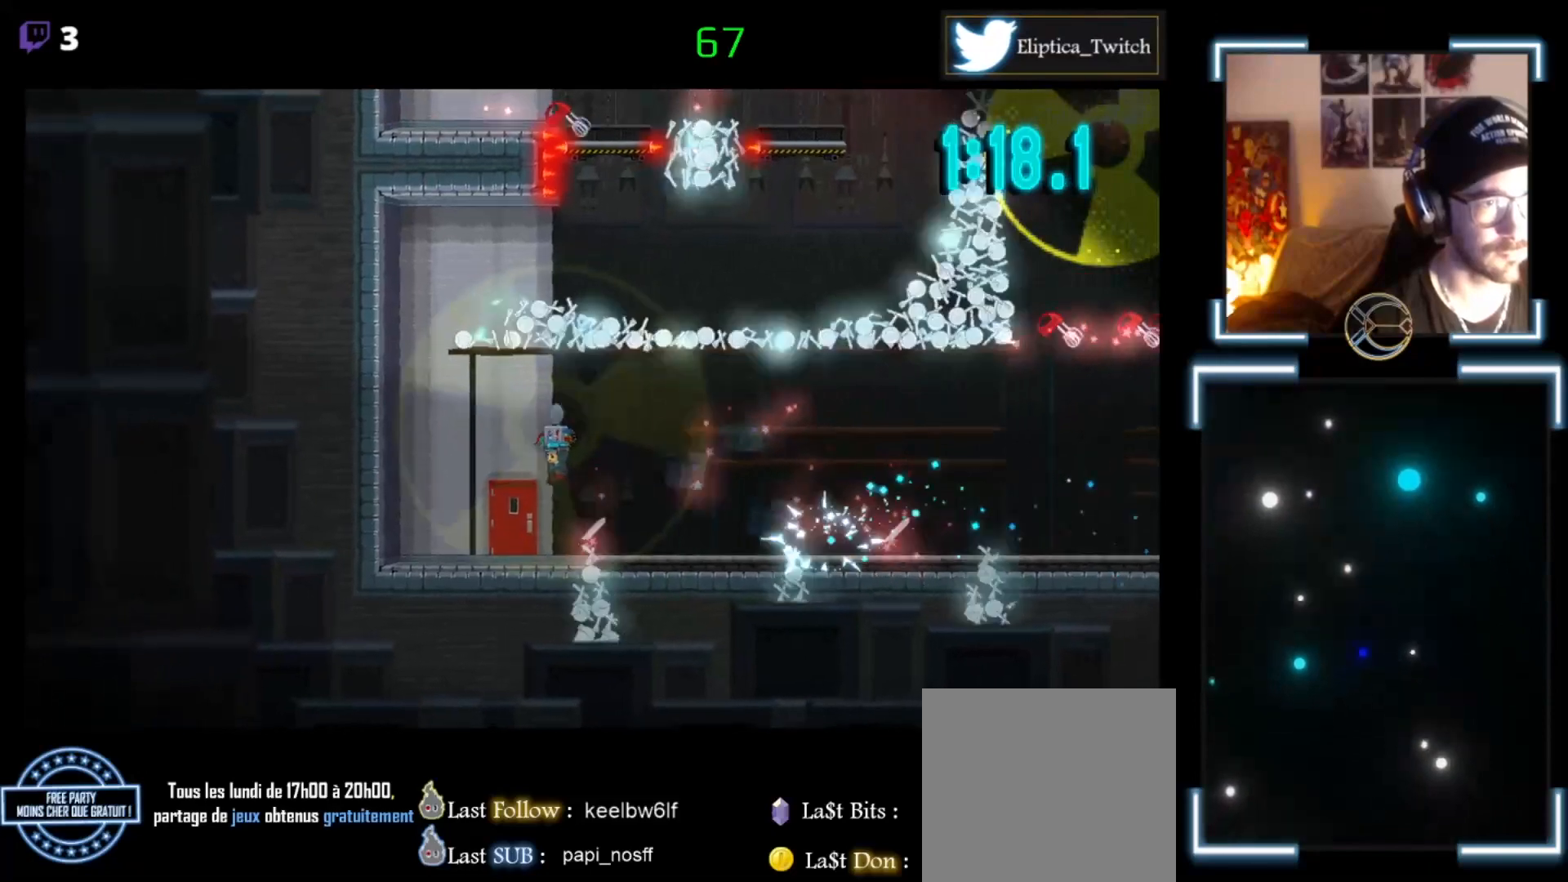
{"buttons": ["X"], "left_stick": "left", "events": [[200, "A", "up"]]}
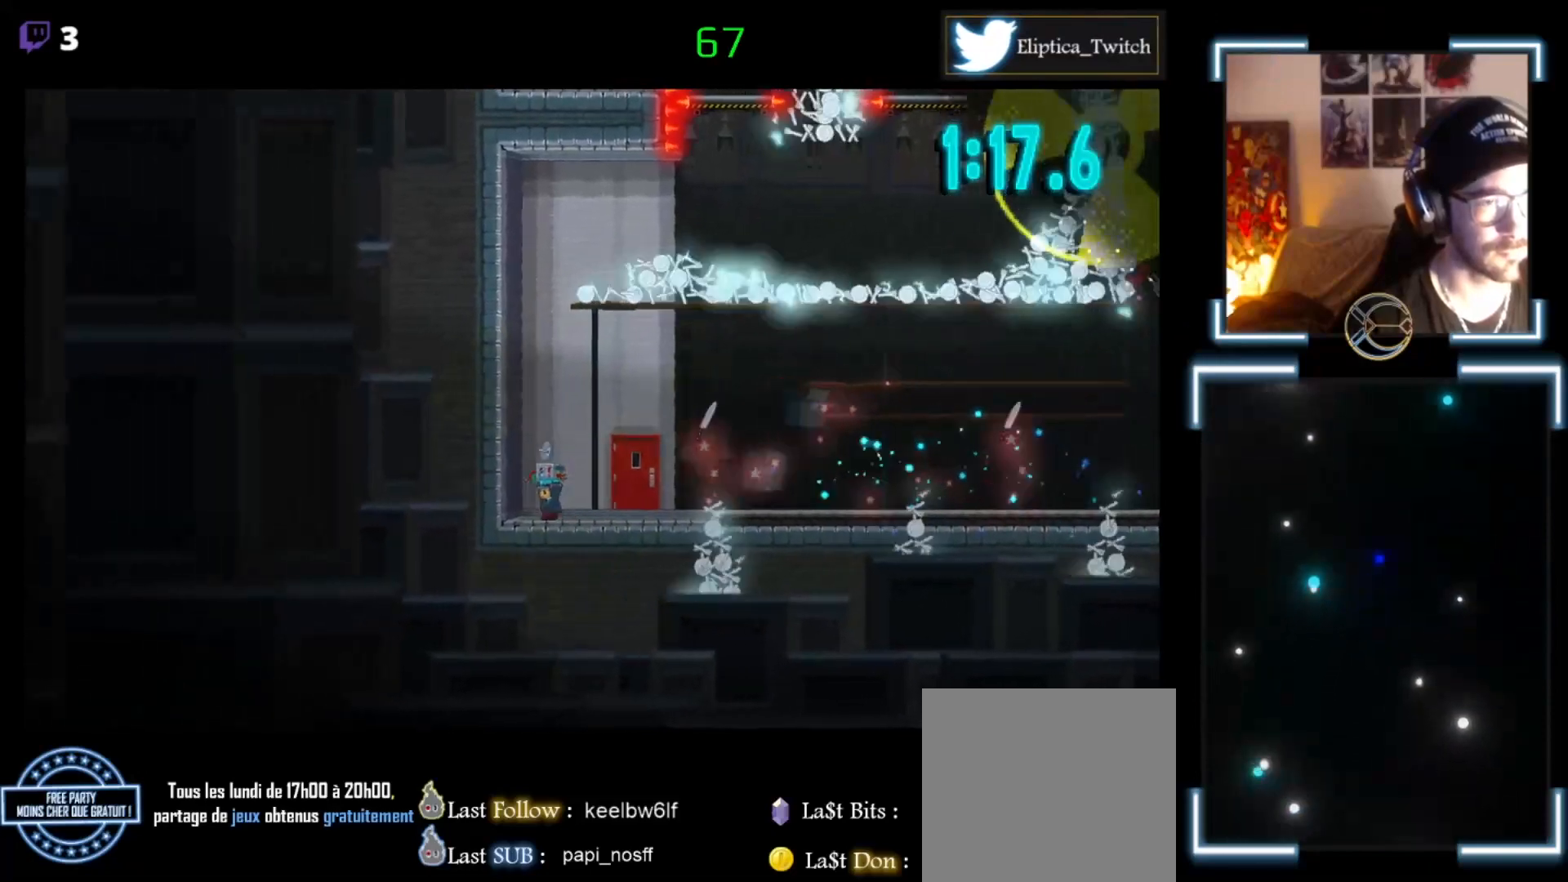
{"buttons": ["X"], "left_stick": "left", "events": []}
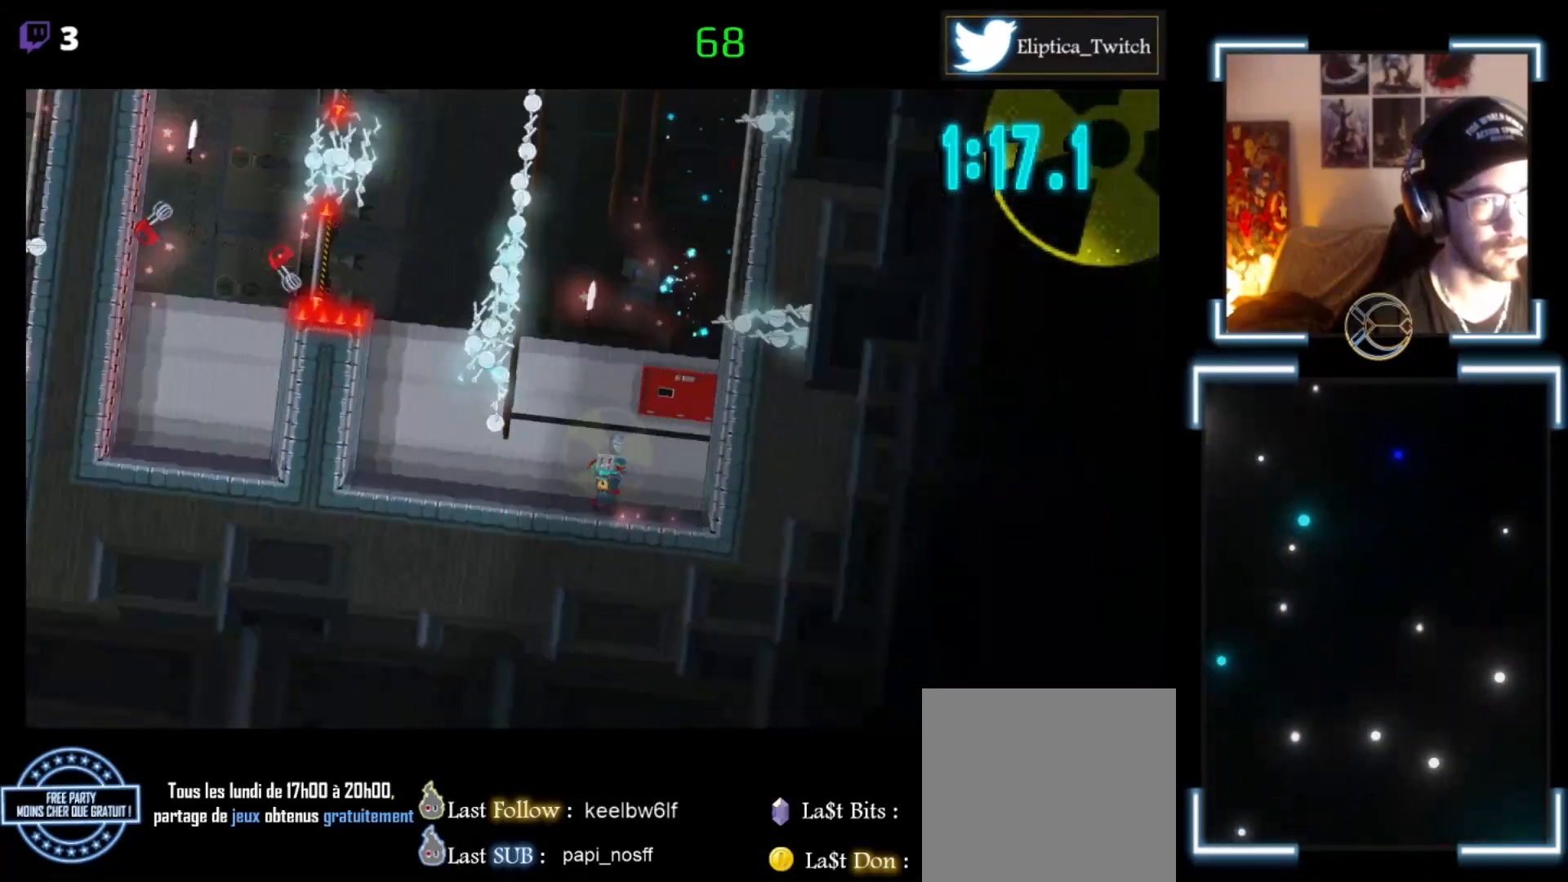
{"buttons": ["X"], "left_stick": "left", "events": []}
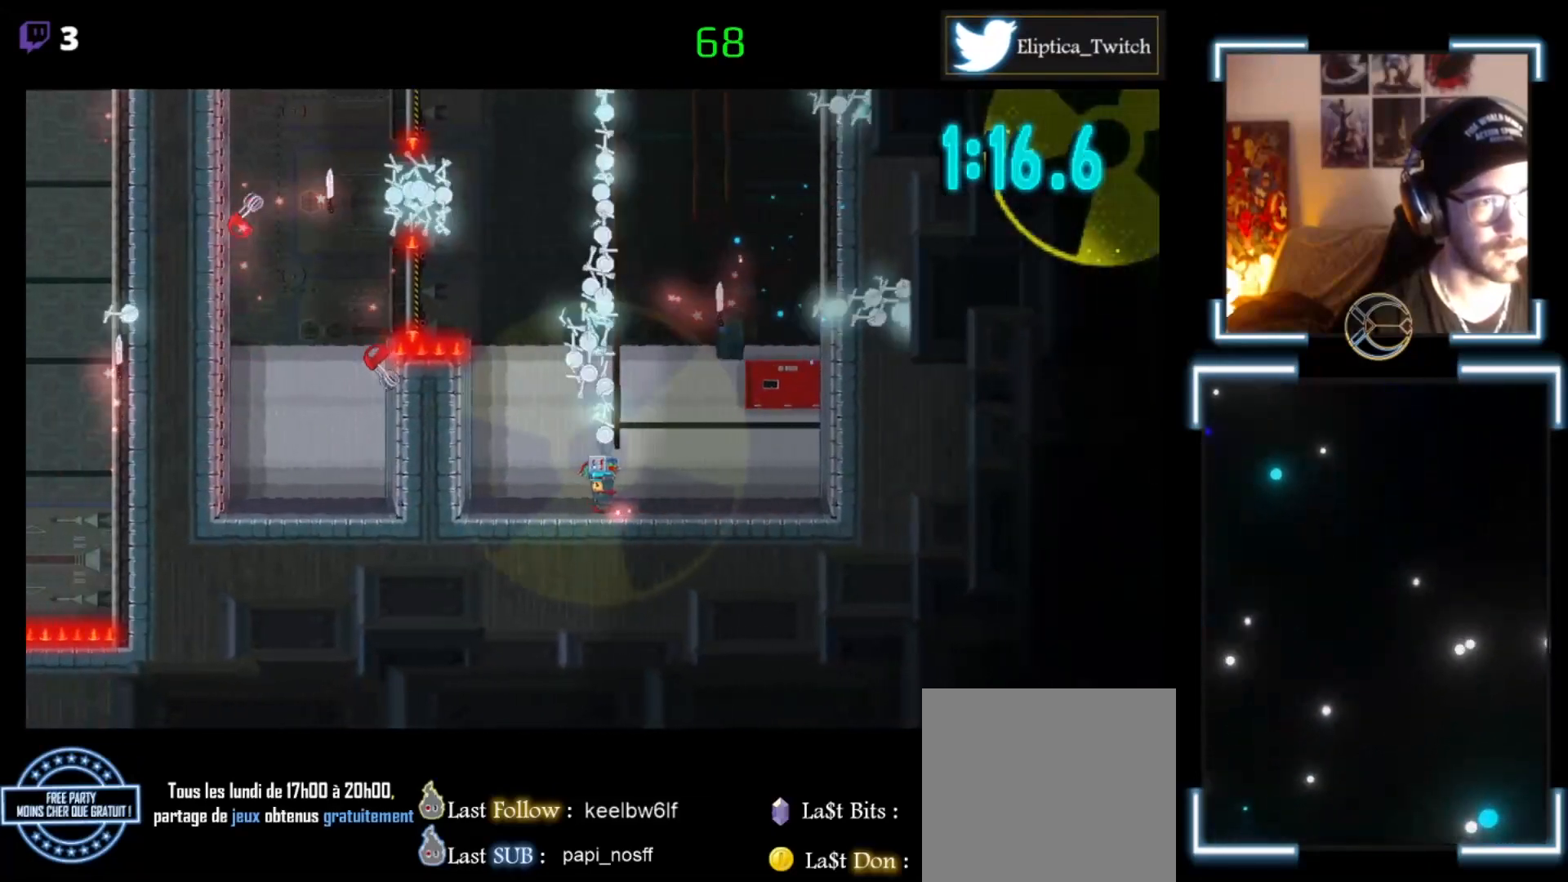
{"buttons": ["X"], "left_stick": "left", "events": []}
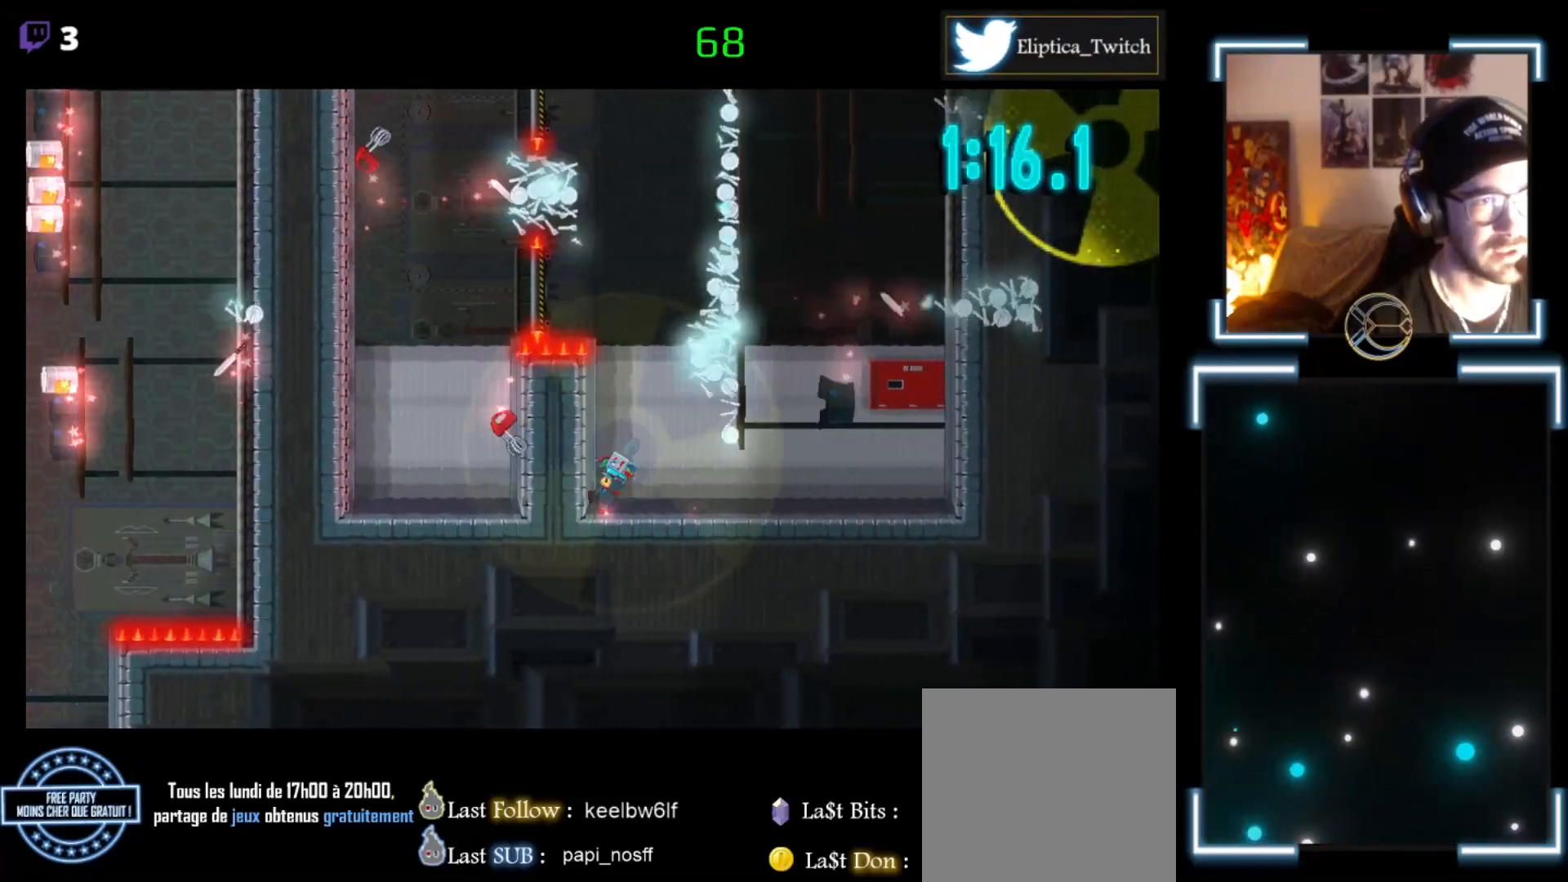
{"buttons": ["X"], "left_stick": "left", "events": [[367, "left_stick", "center"], [433, "left_stick", "left"]]}
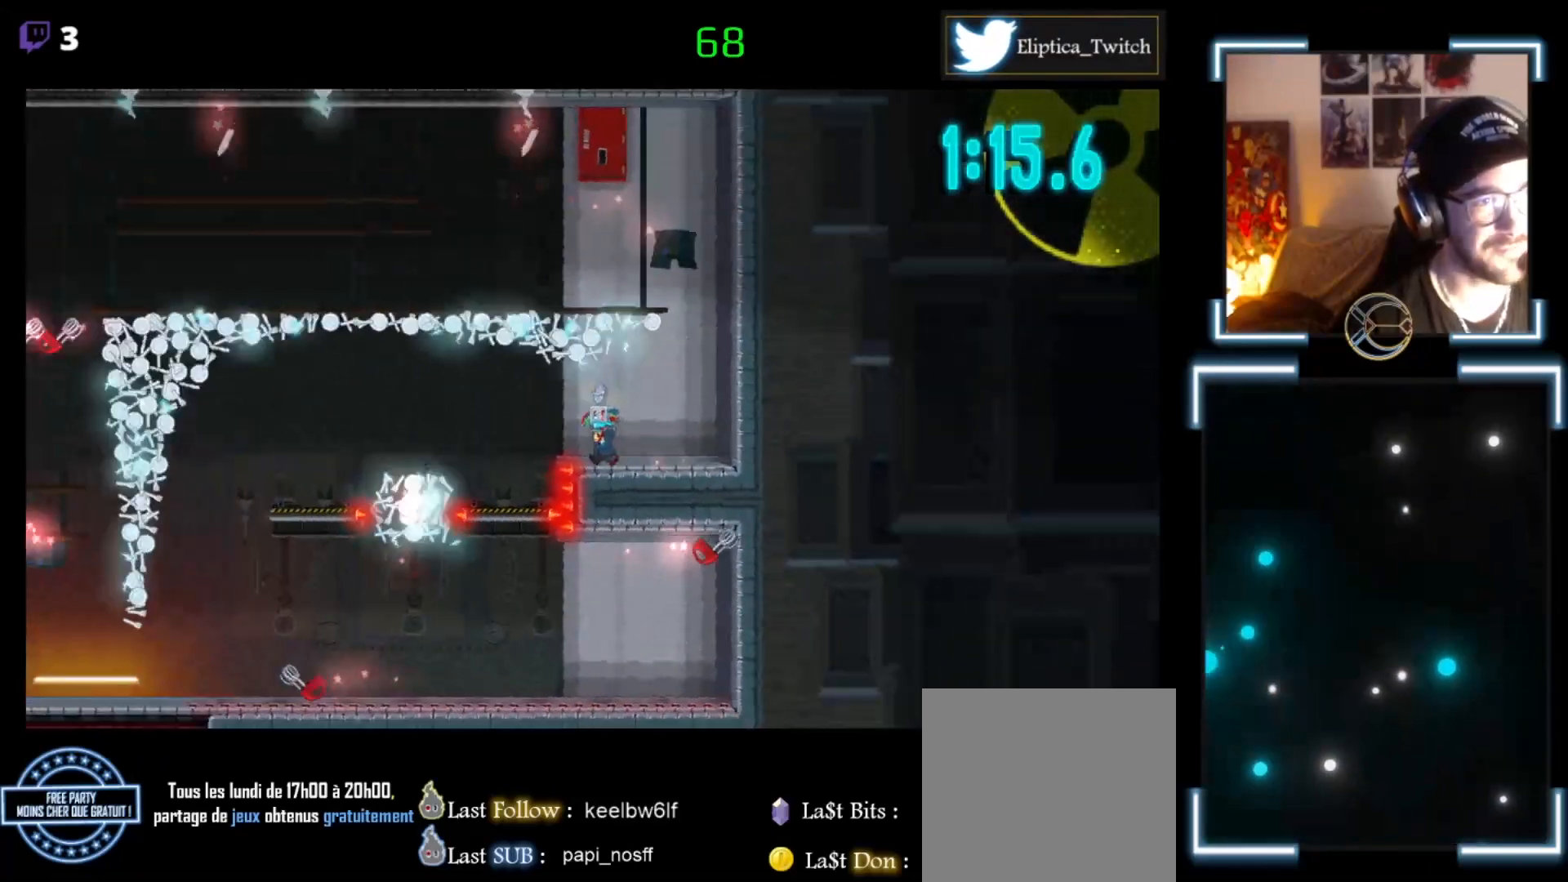
{"buttons": ["X"], "left_stick": "right", "events": [[67, "A", "down"], [167, "A", "up"], [267, "left_stick", "right"]]}
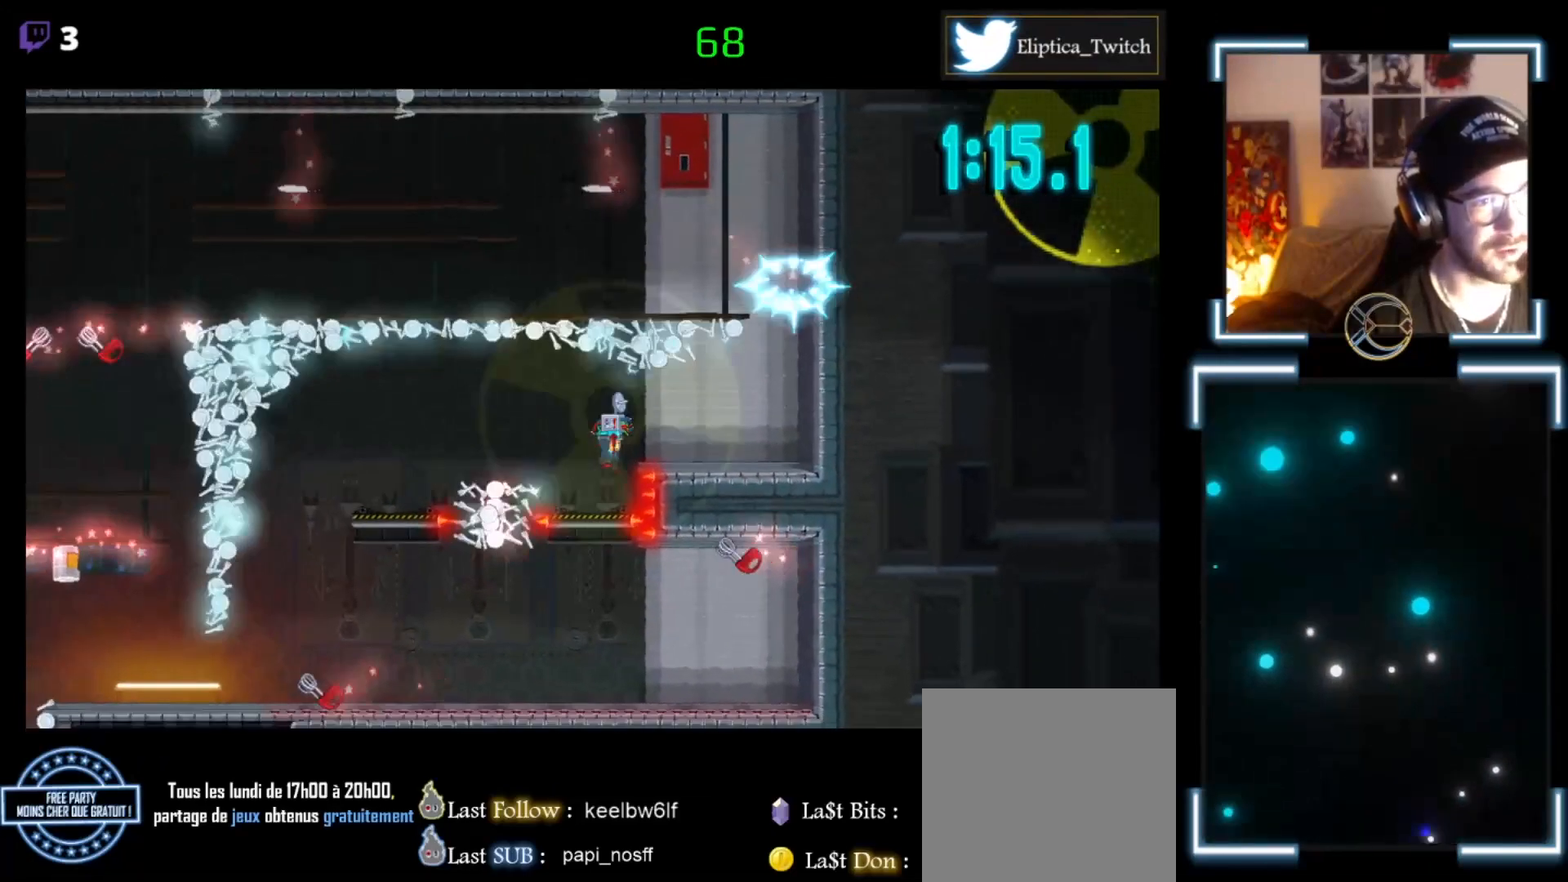
{"buttons": ["A", "X"], "left_stick": "left", "events": [[33, "left_stick", "center"], [200, "left_stick", "left"], [367, "A", "down"]]}
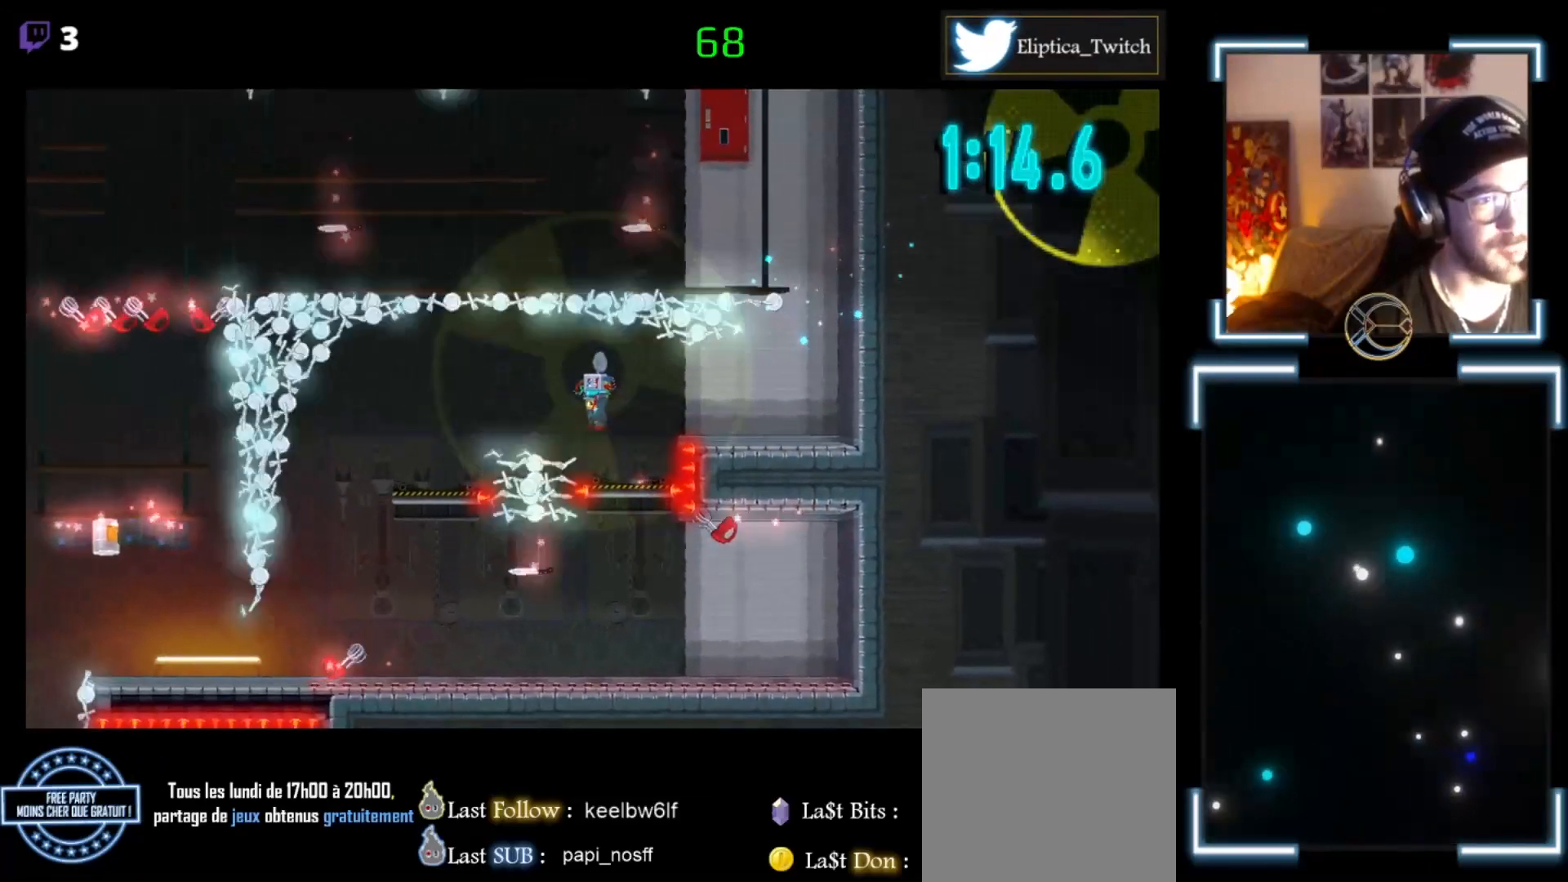
{"buttons": ["X"], "left_stick": "center", "events": [[133, "A", "up"], [467, "left_stick", "center"]]}
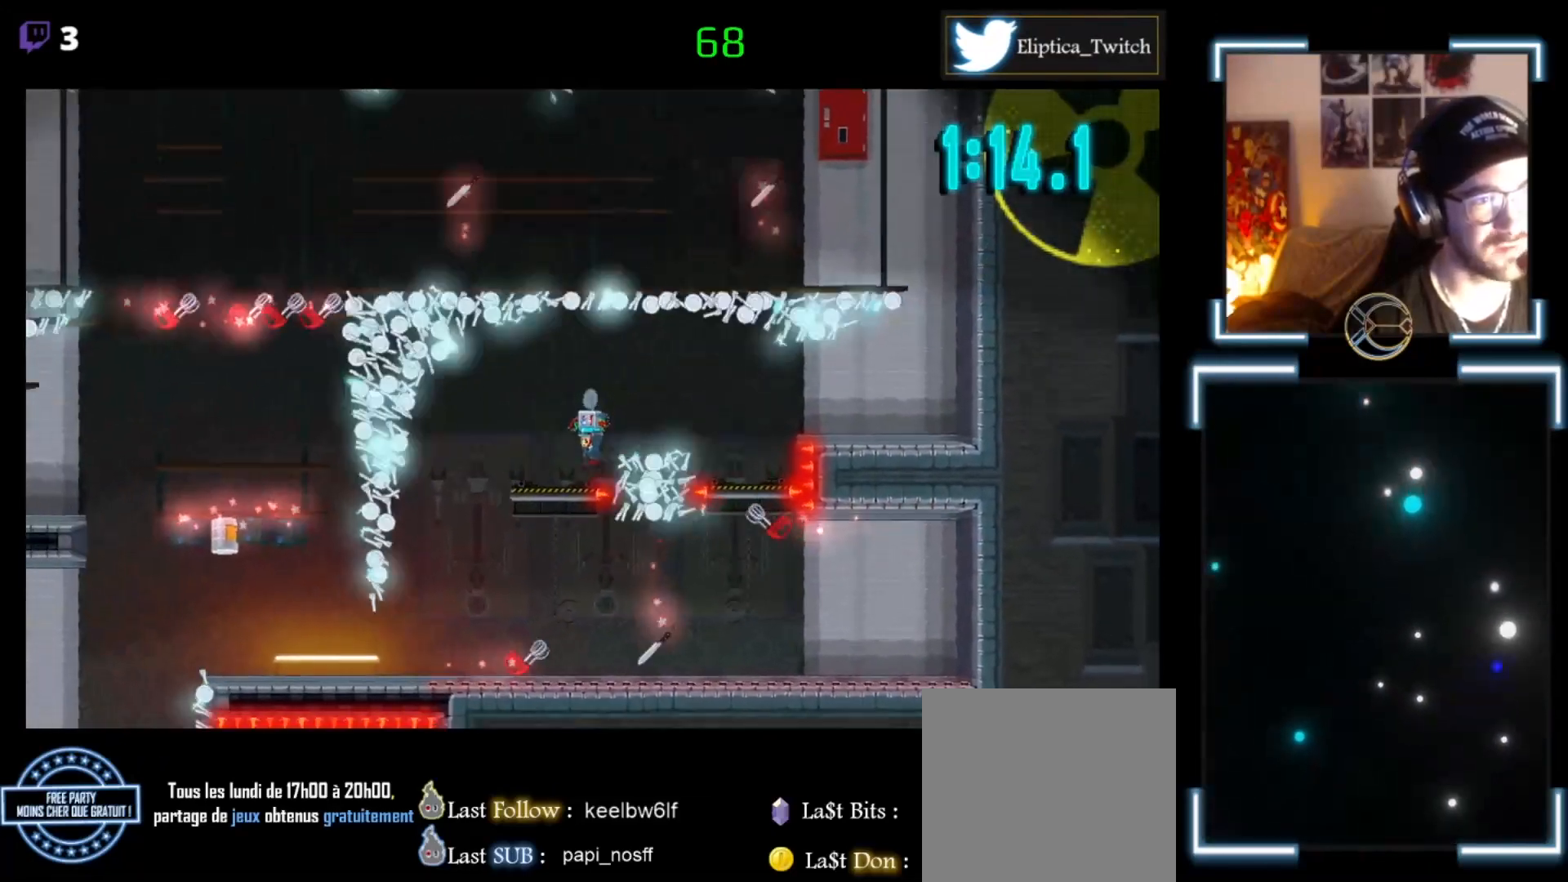
{"buttons": ["X"], "left_stick": "left", "events": [[200, "A", "down"], [200, "left_stick", "up-left"], [267, "left_stick", "left"], [333, "A", "up"]]}
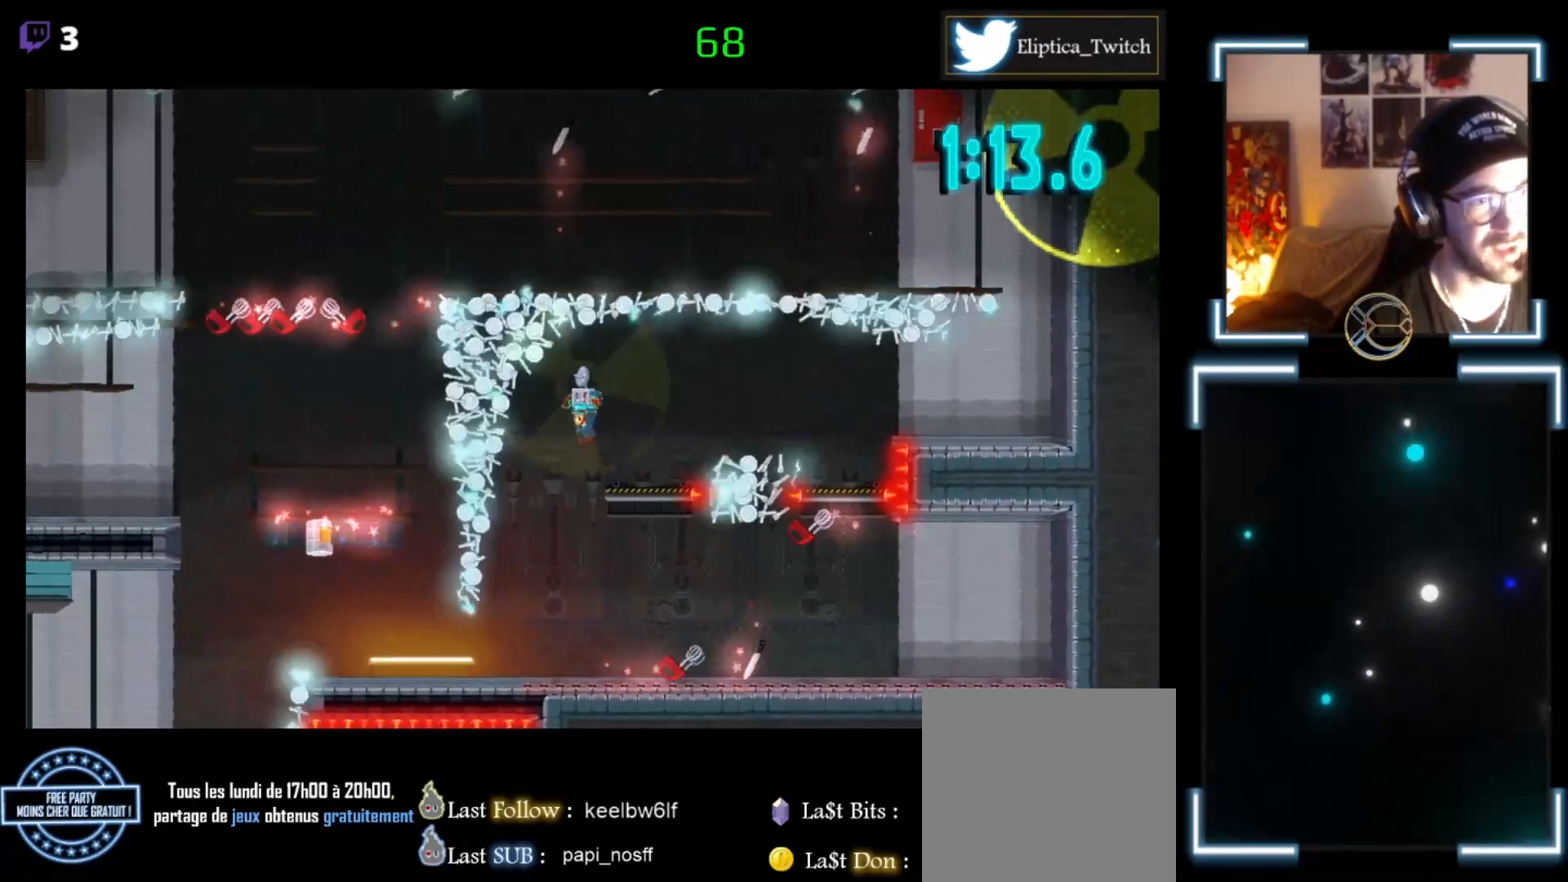
{"buttons": ["X"], "left_stick": "center", "events": [[67, "left_stick", "center"]]}
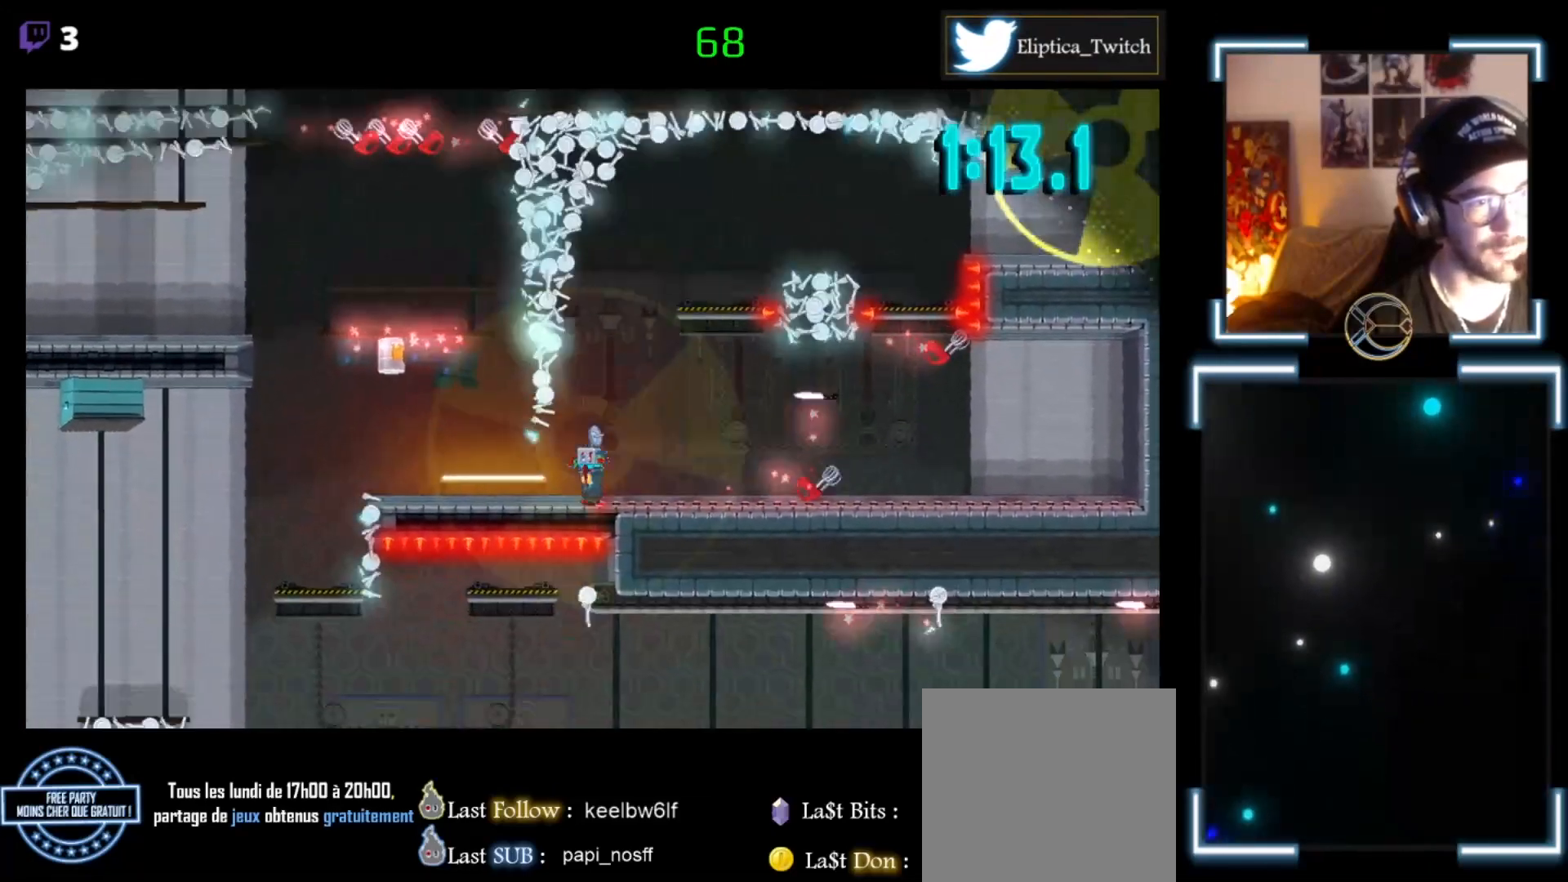
{"buttons": ["X"], "left_stick": "left", "events": [[33, "left_stick", "left"]]}
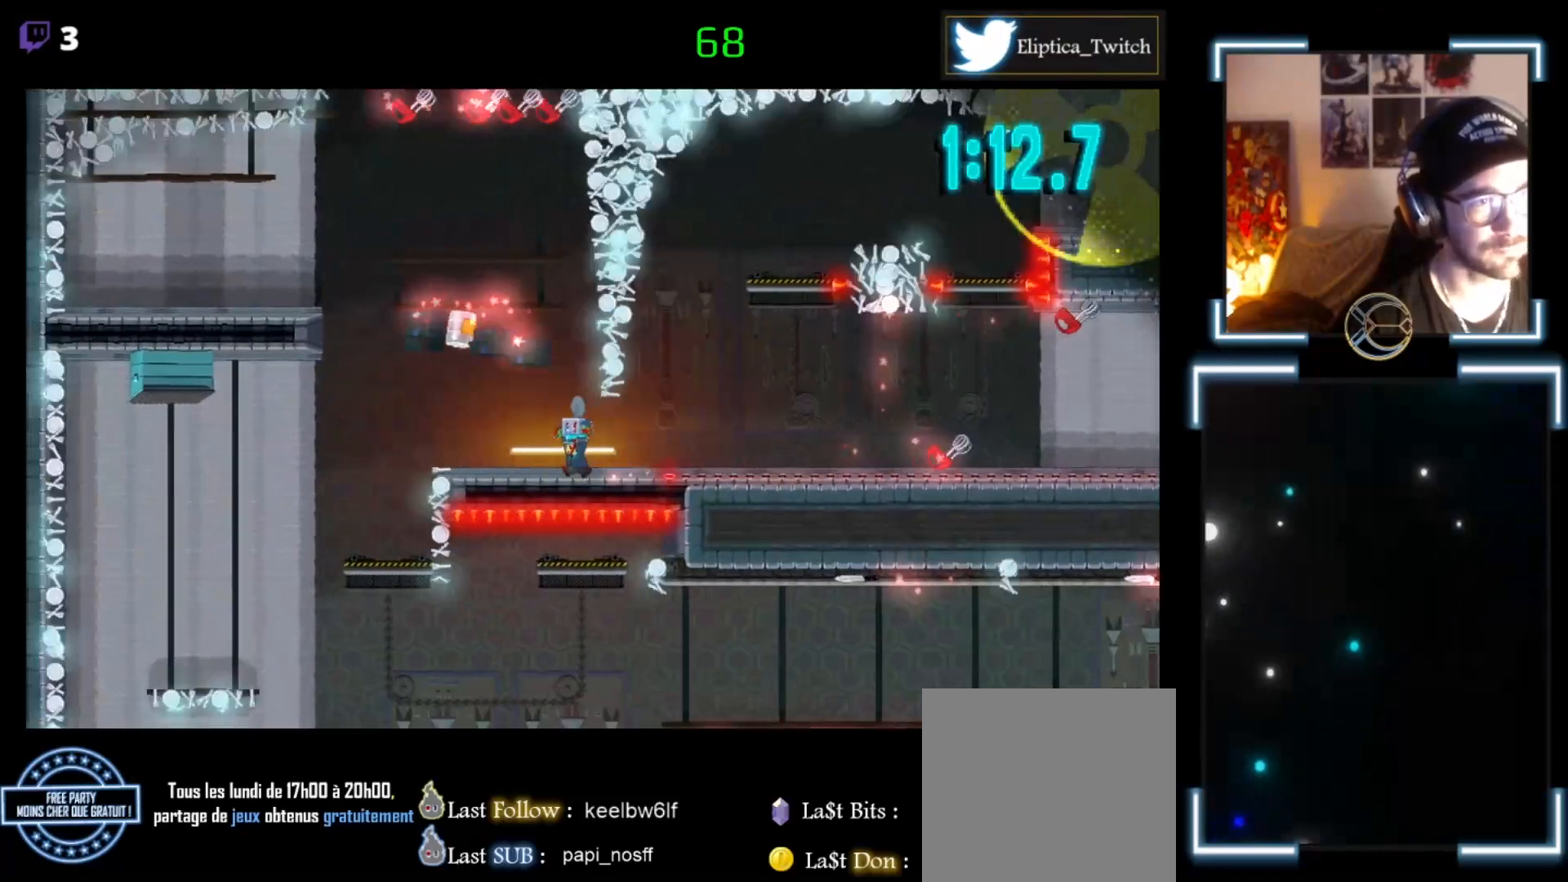
{"buttons": ["X"], "left_stick": "left", "events": [[133, "left_stick", "center"], [200, "left_stick", "left"], [467, "A", "down"], [500, "A", "up"]]}
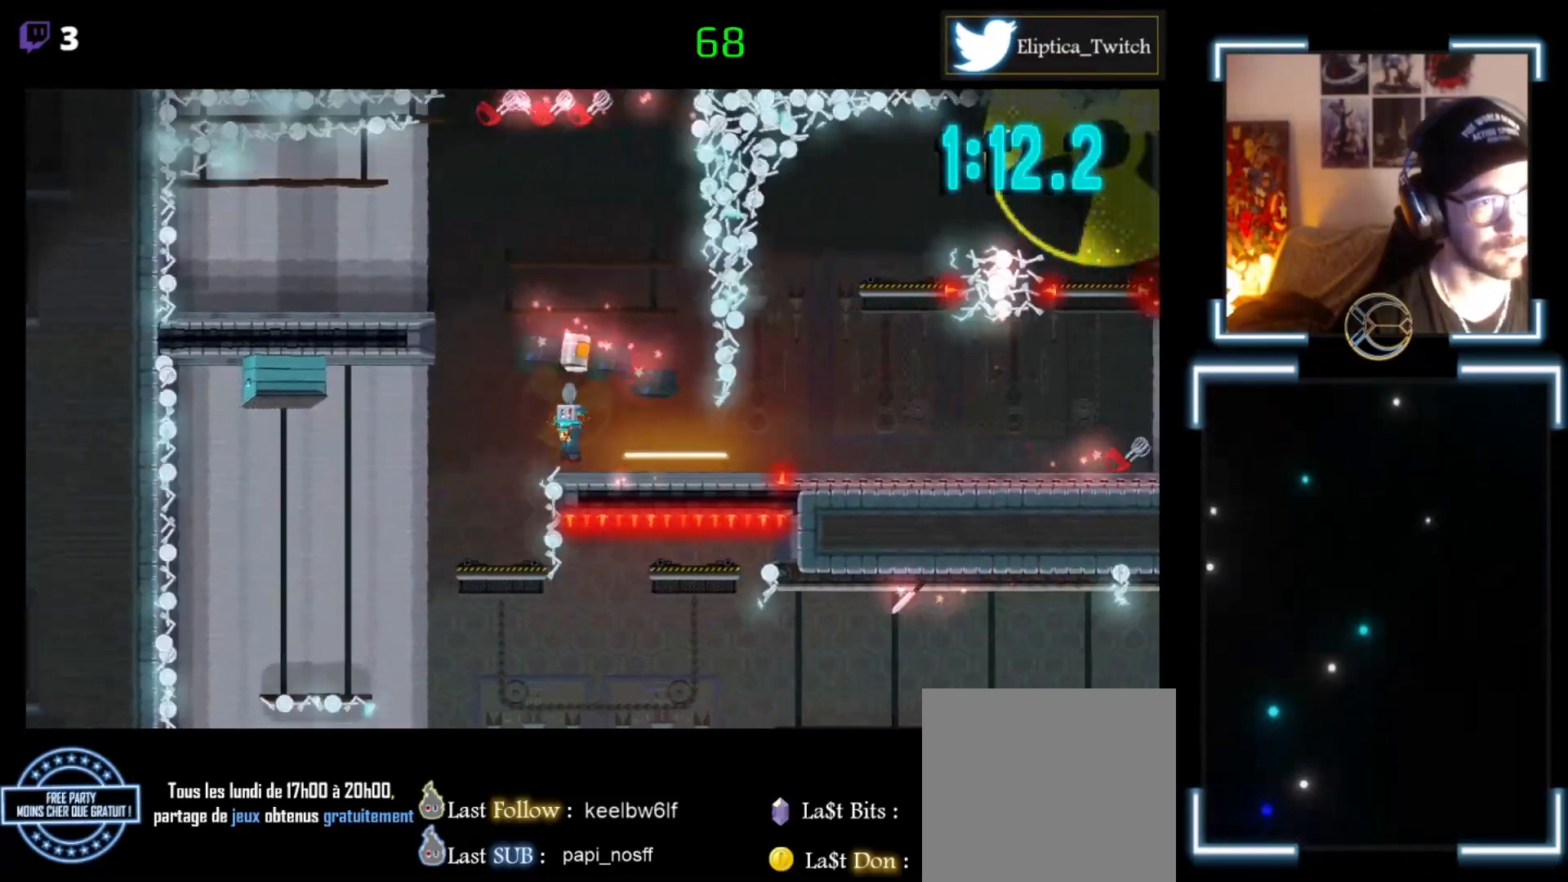
{"buttons": ["X"], "left_stick": "right", "events": [[267, "left_stick", "center"], [367, "left_stick", "right"]]}
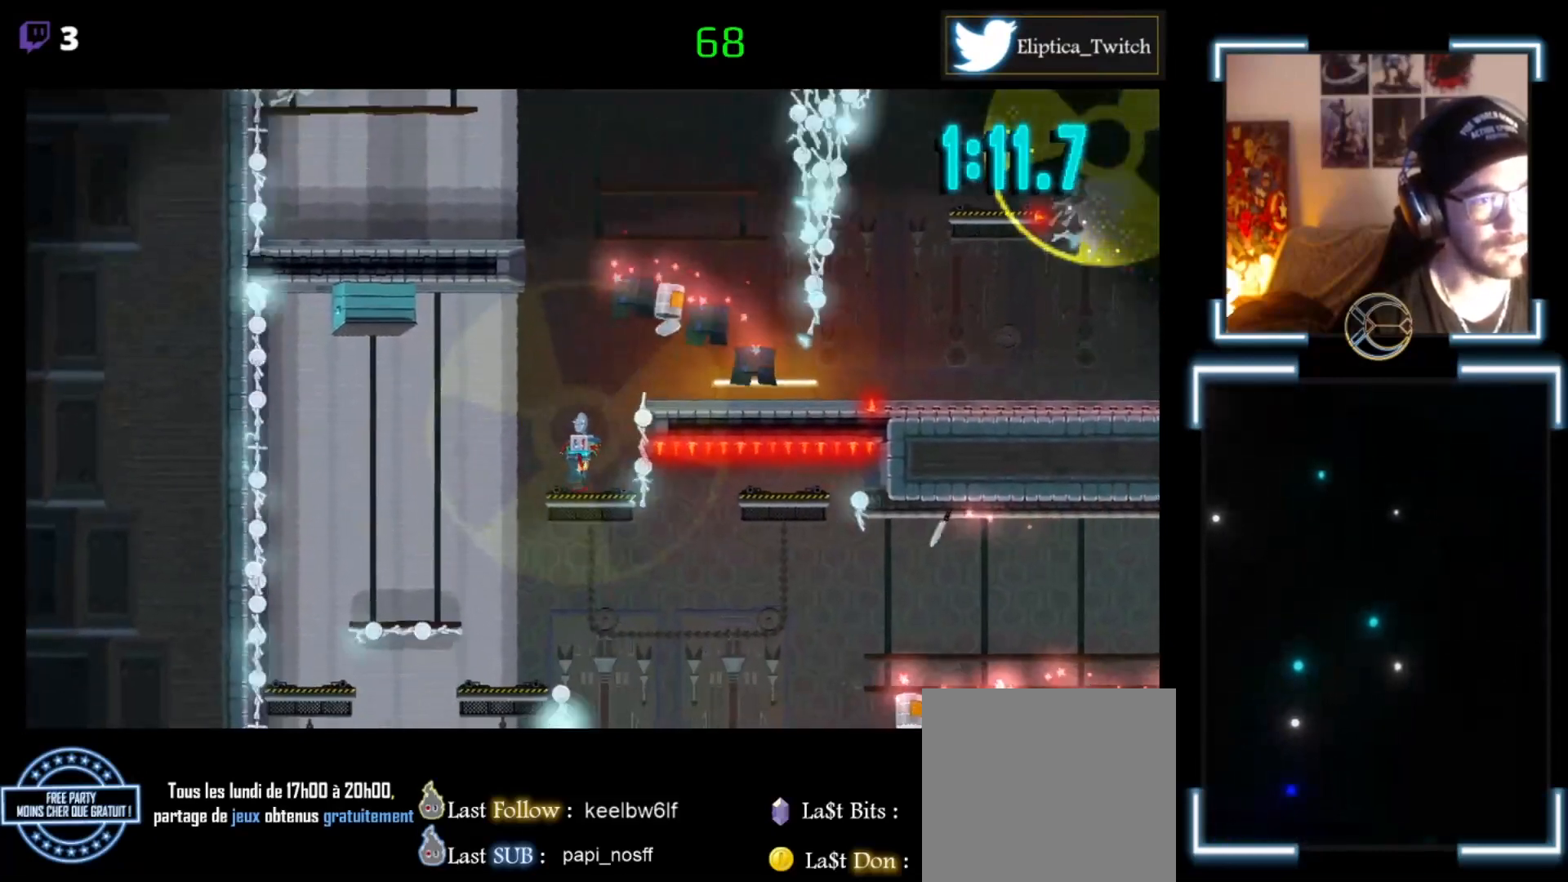
{"buttons": ["X"], "left_stick": "left", "events": [[67, "left_stick", "center"], [267, "left_stick", "left"], [367, "A", "down"], [500, "A", "up"]]}
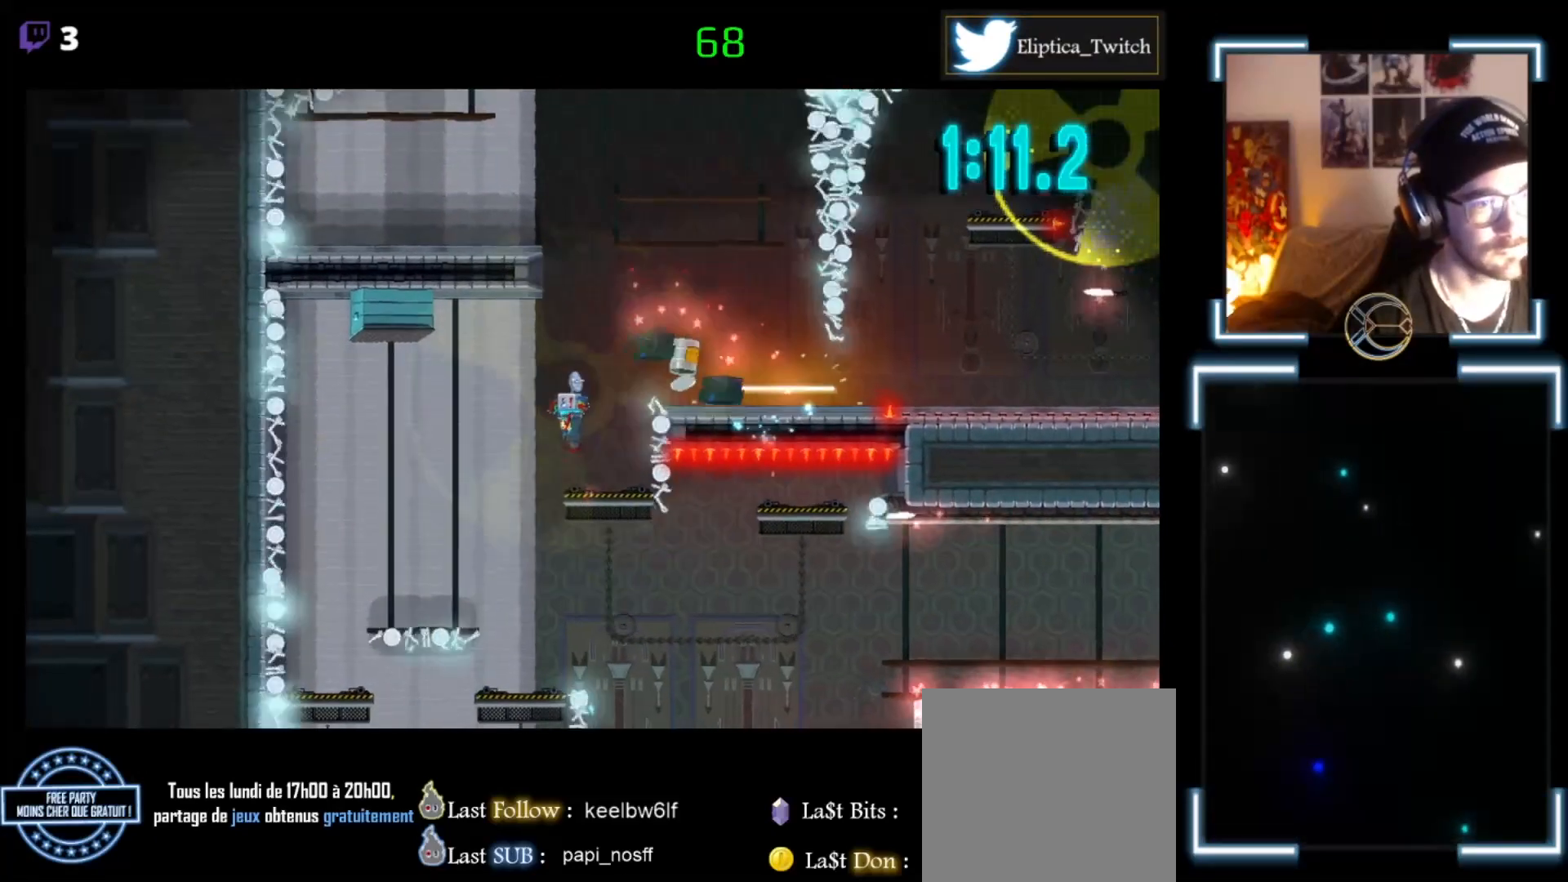
{"buttons": ["X"], "left_stick": "center", "events": [[133, "left_stick", "center"]]}
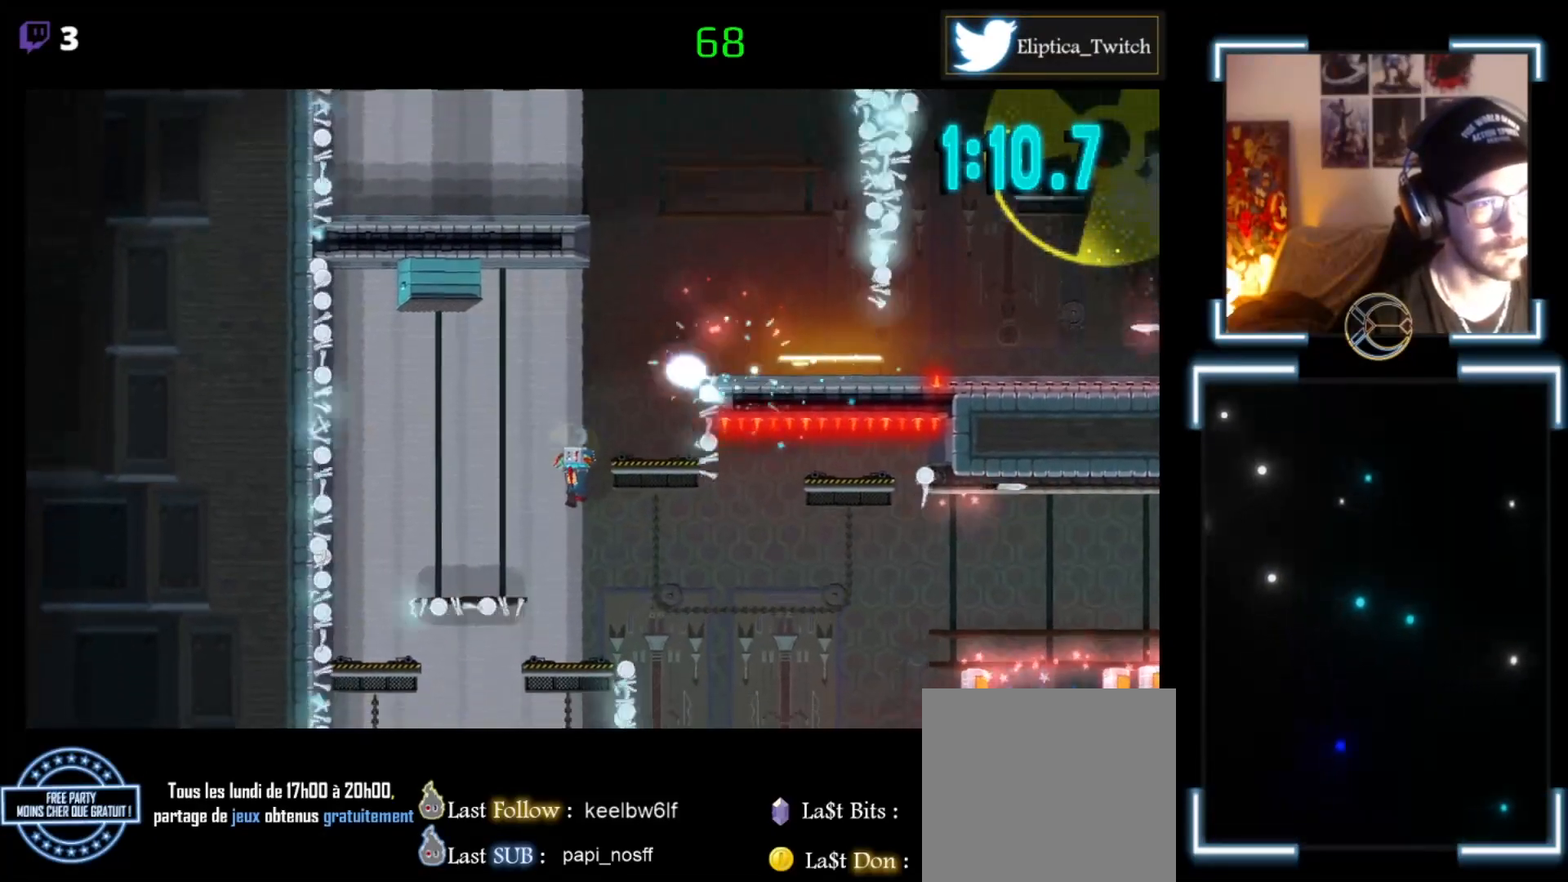
{"buttons": ["X"], "left_stick": "center", "events": []}
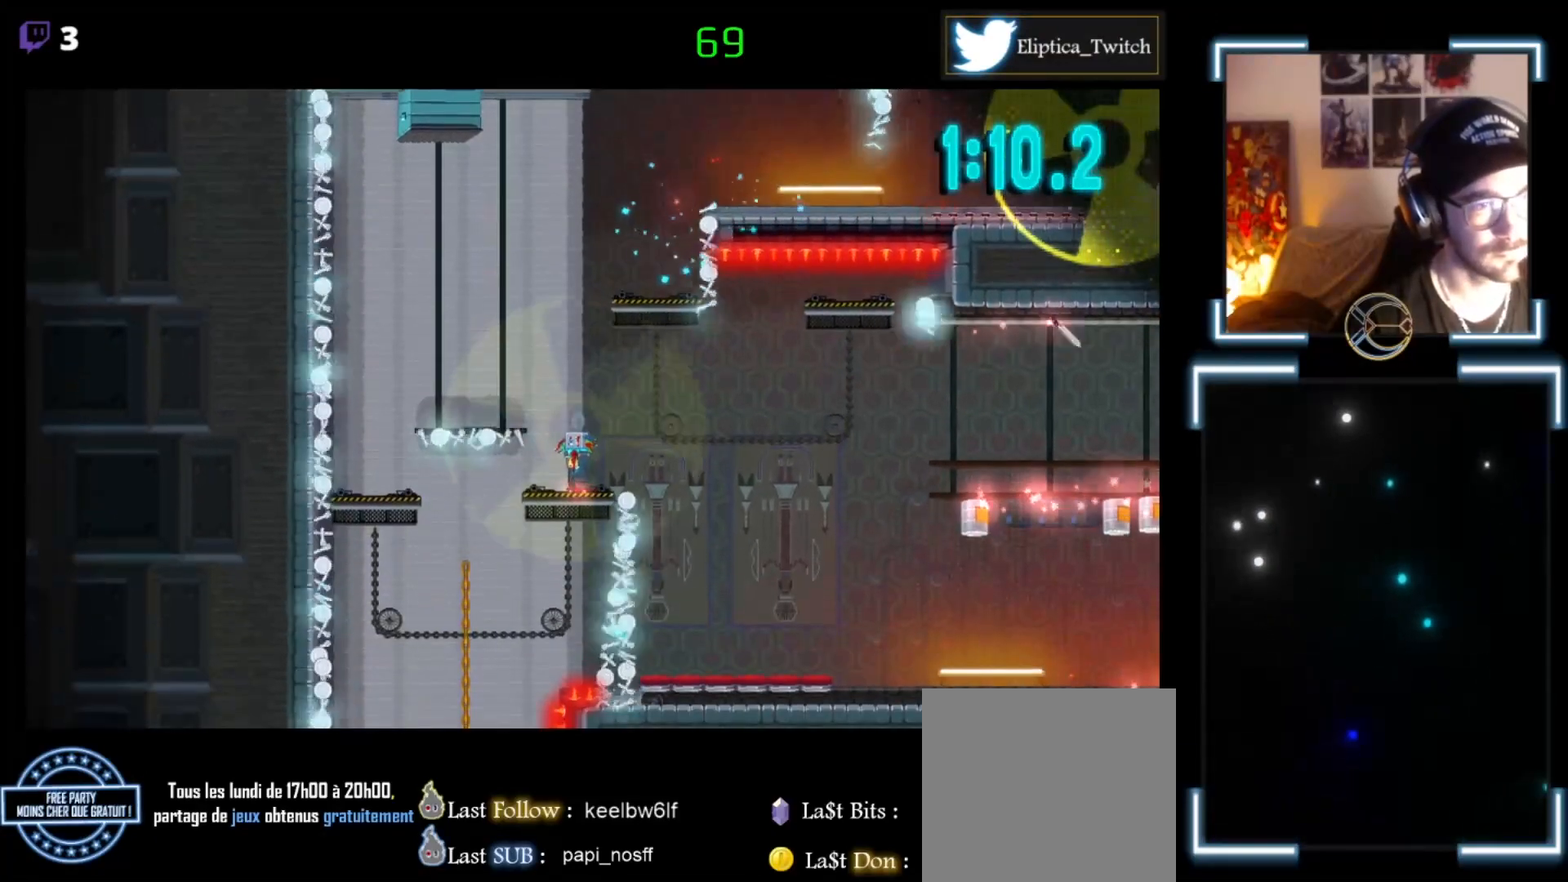
{"buttons": ["X"], "left_stick": "right", "events": [[500, "left_stick", "right"]]}
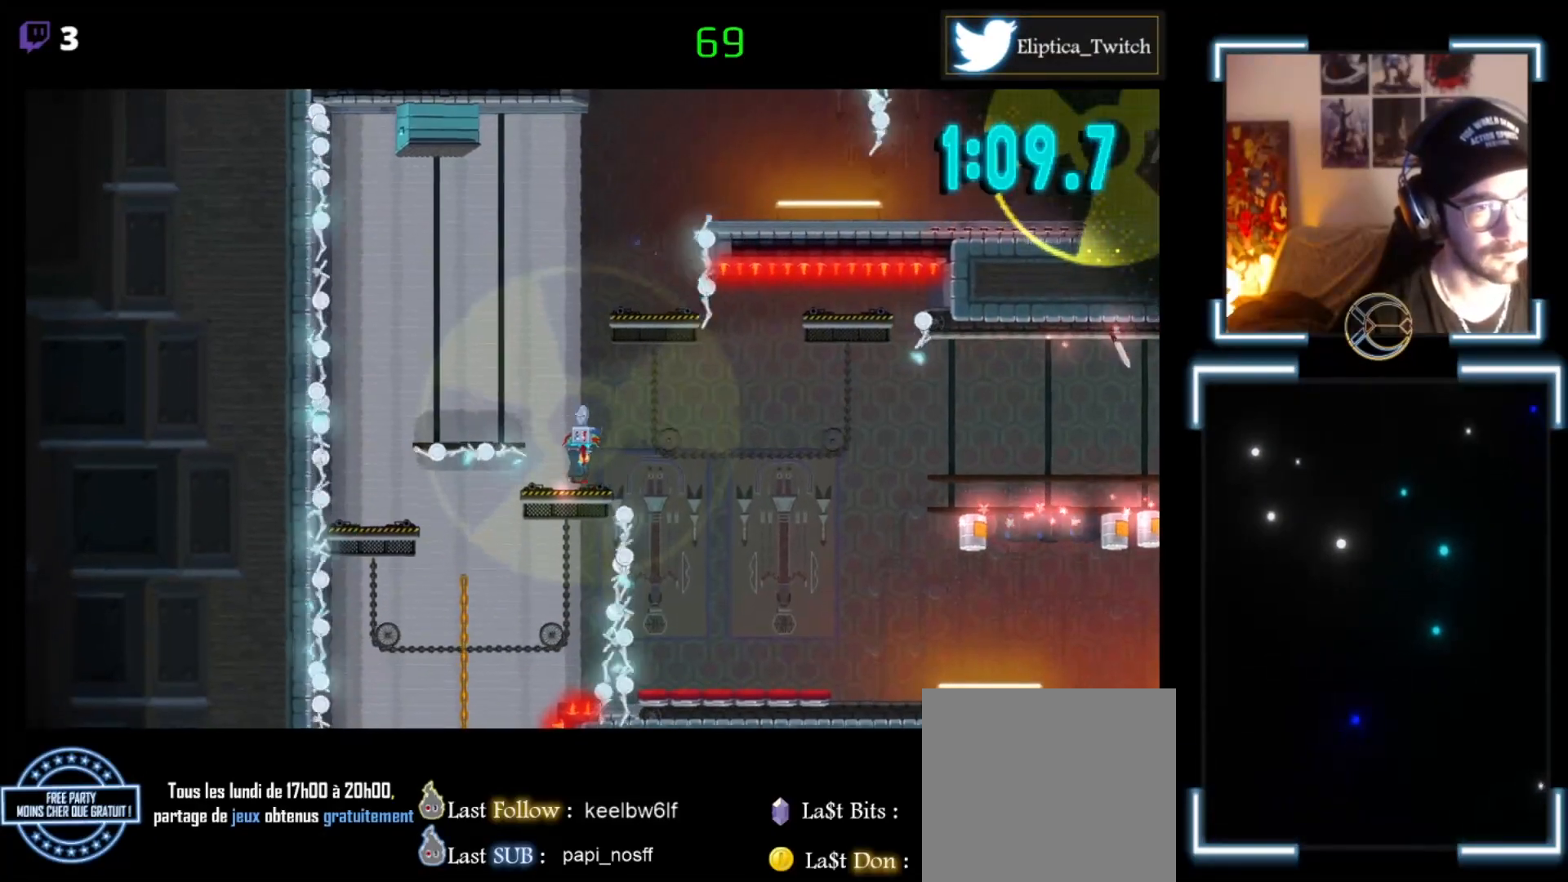
{"buttons": ["A", "X"], "left_stick": "right", "events": [[67, "A", "down"], [100, "A", "up"], [400, "A", "down"]]}
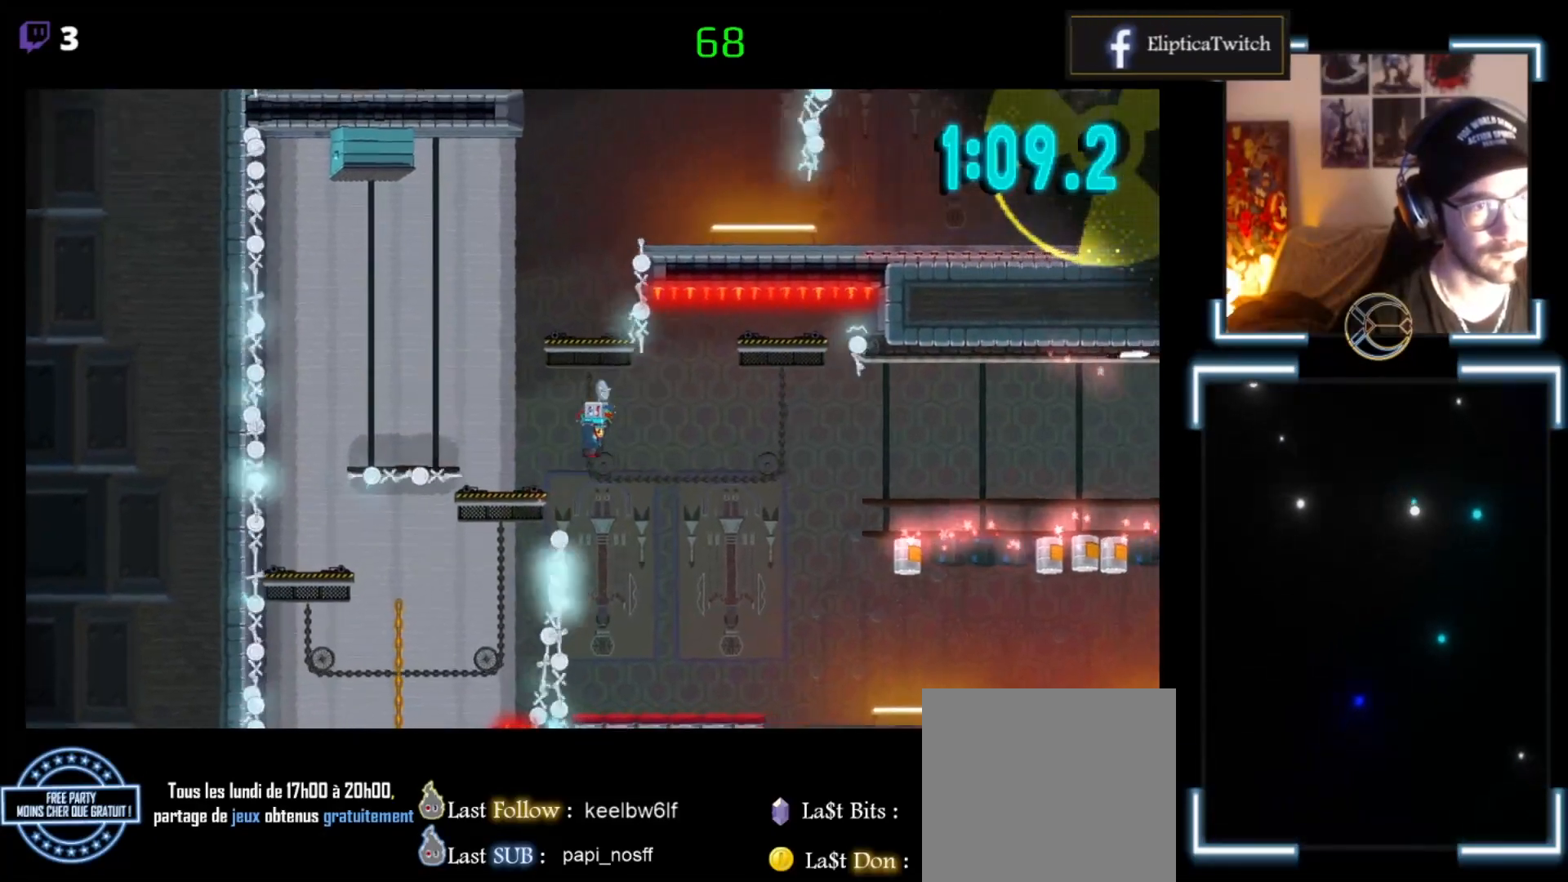
{"buttons": ["X"], "left_stick": "right", "events": [[100, "A", "up"], [167, "left_stick", "left"], [333, "left_stick", "center"], [500, "left_stick", "right"]]}
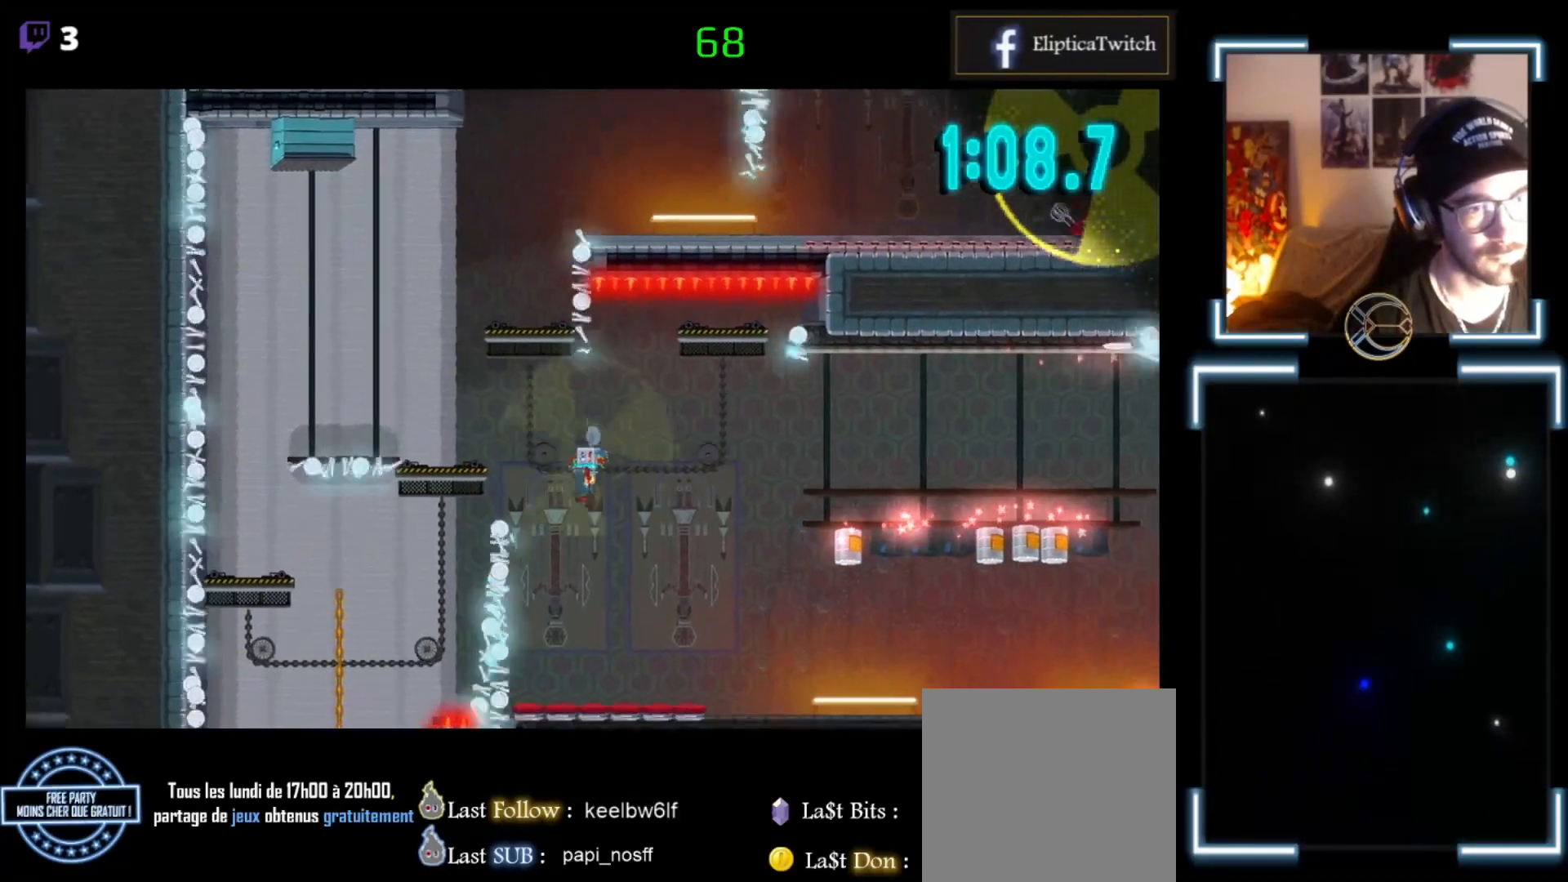
{"buttons": ["X"], "left_stick": "right", "events": [[100, "left_stick", "center"], [233, "left_stick", "right"]]}
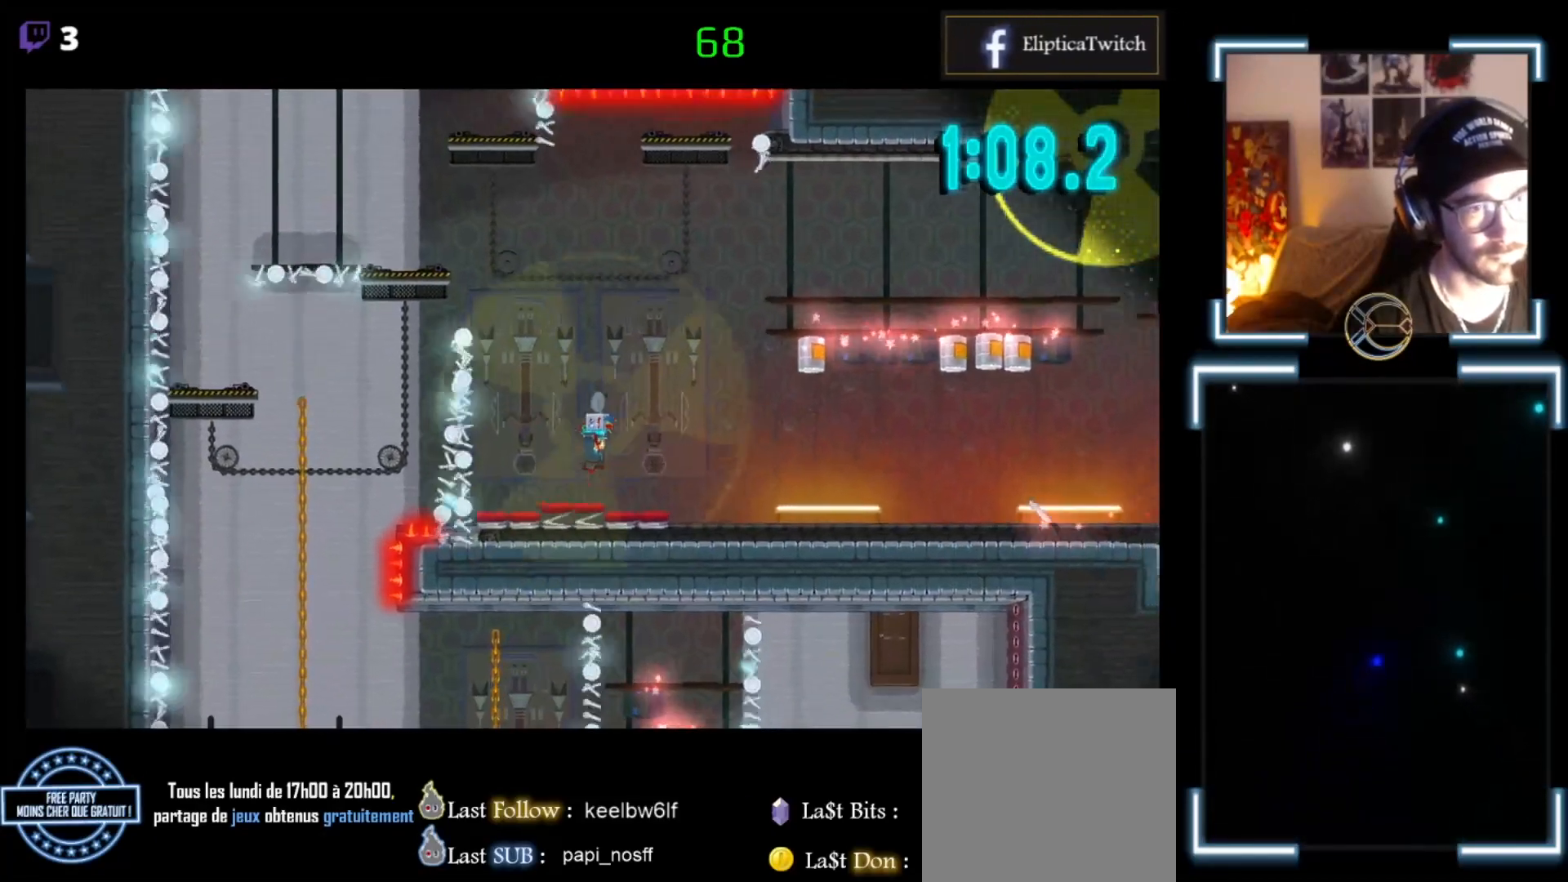
{"buttons": ["X"], "left_stick": "right", "events": []}
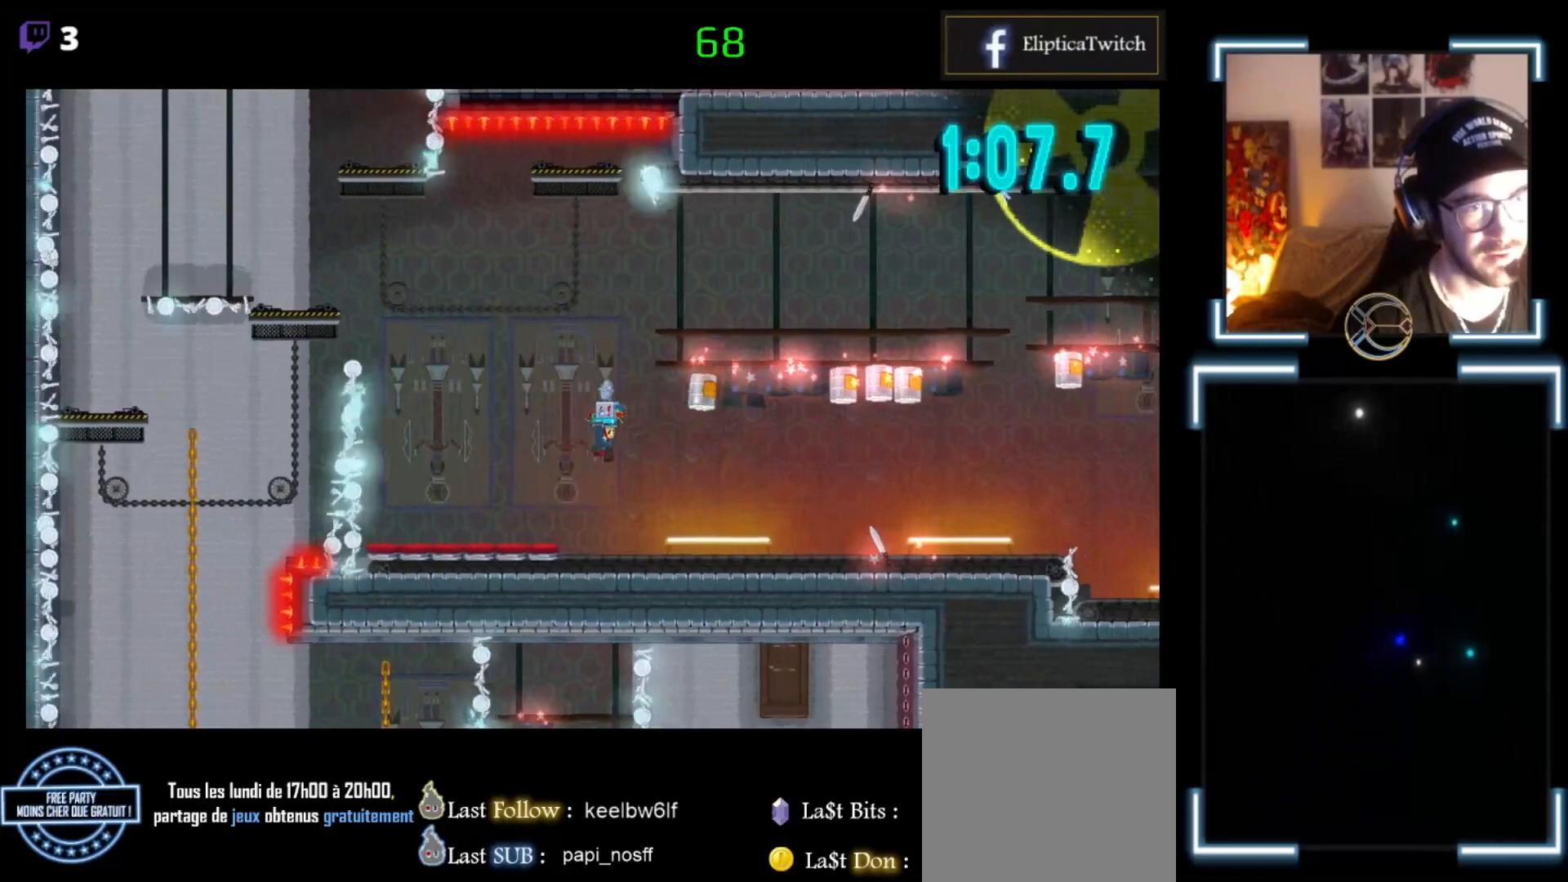
{"buttons": ["X"], "left_stick": "right", "events": []}
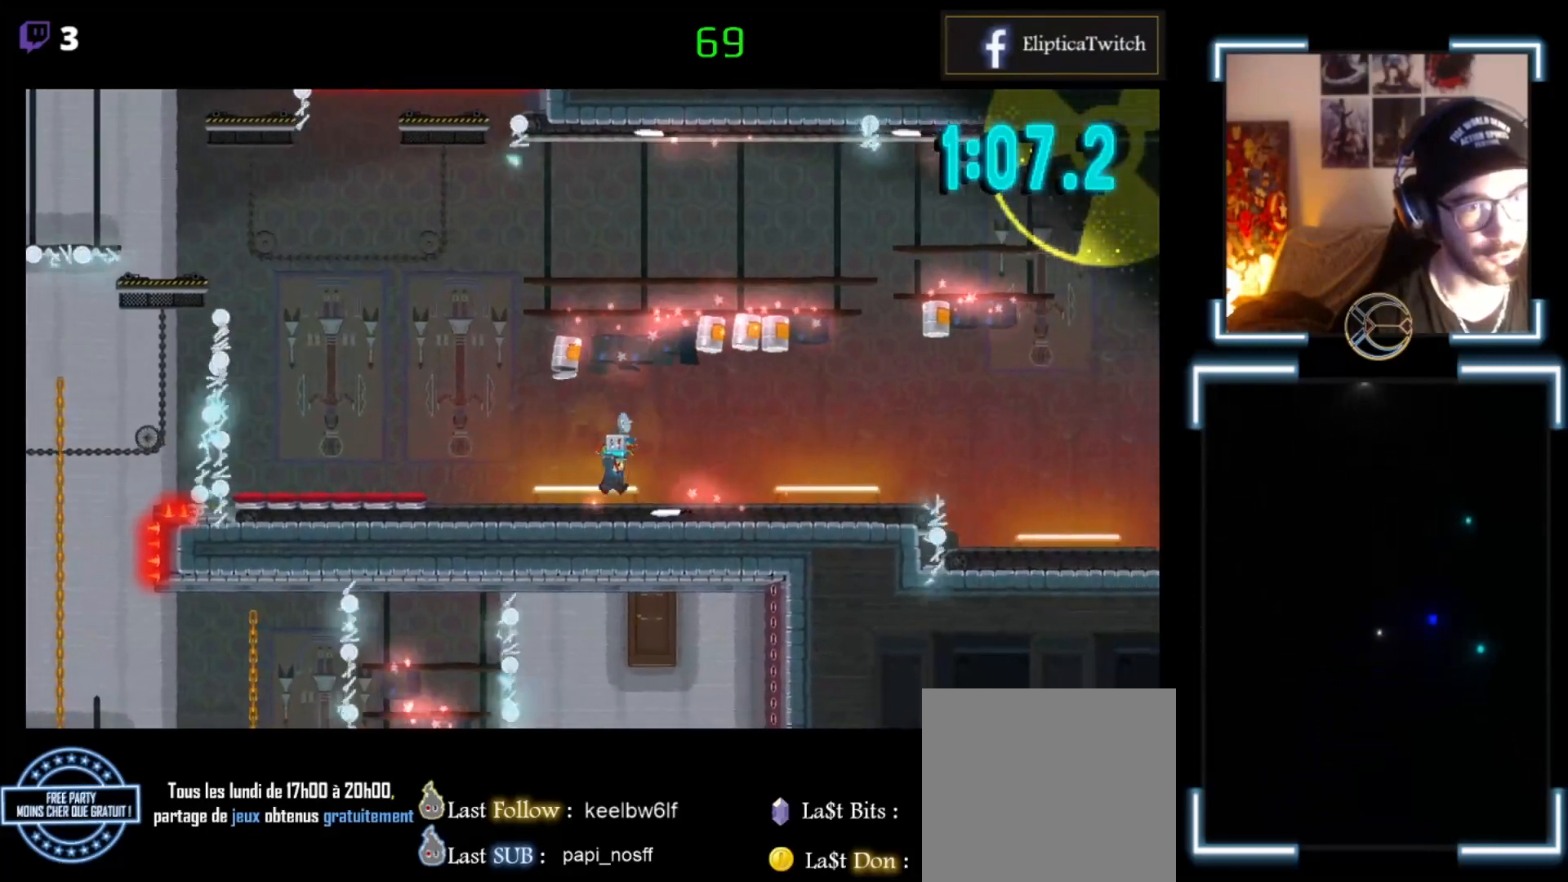
{"buttons": ["X"], "left_stick": "right", "events": [[67, "A", "down"], [133, "A", "up"]]}
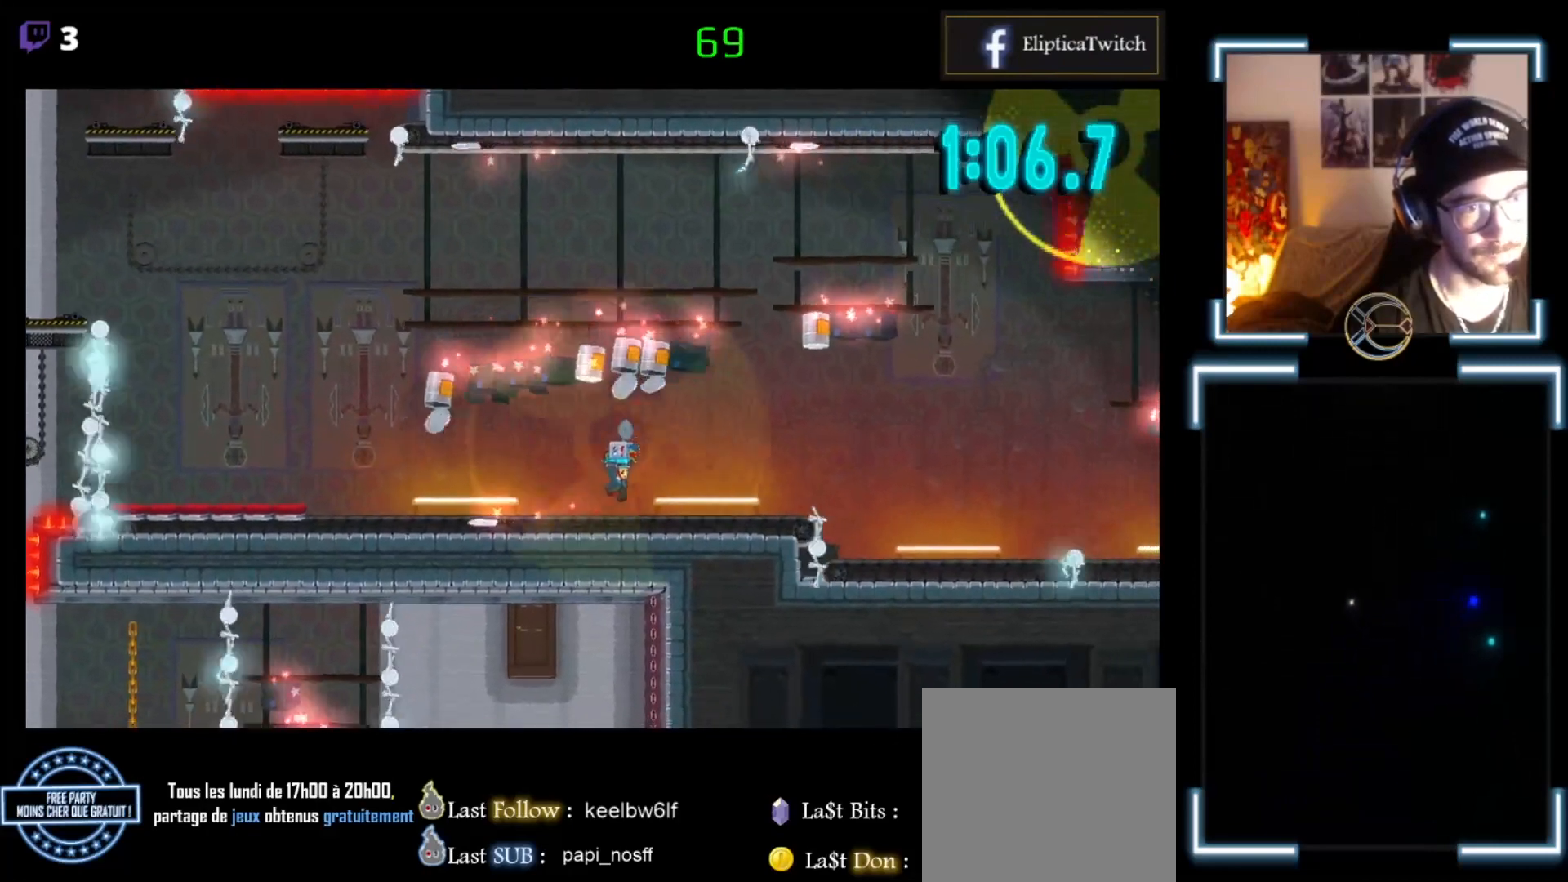
{"buttons": ["A", "X"], "left_stick": "right", "events": [[400, "A", "down"]]}
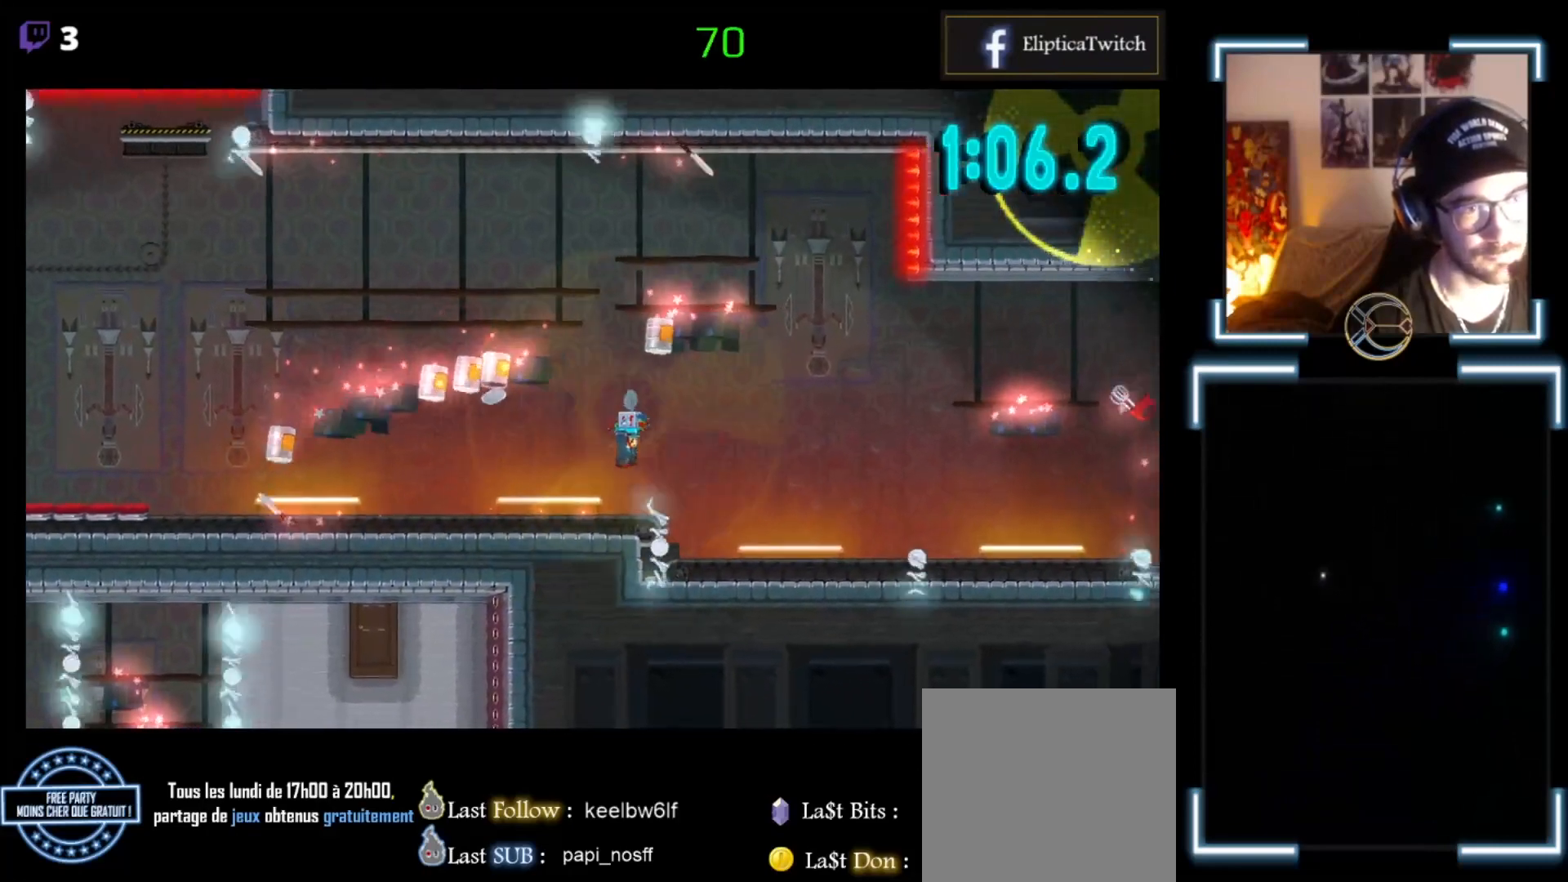
{"buttons": ["X"], "left_stick": "right", "events": [[33, "A", "up"]]}
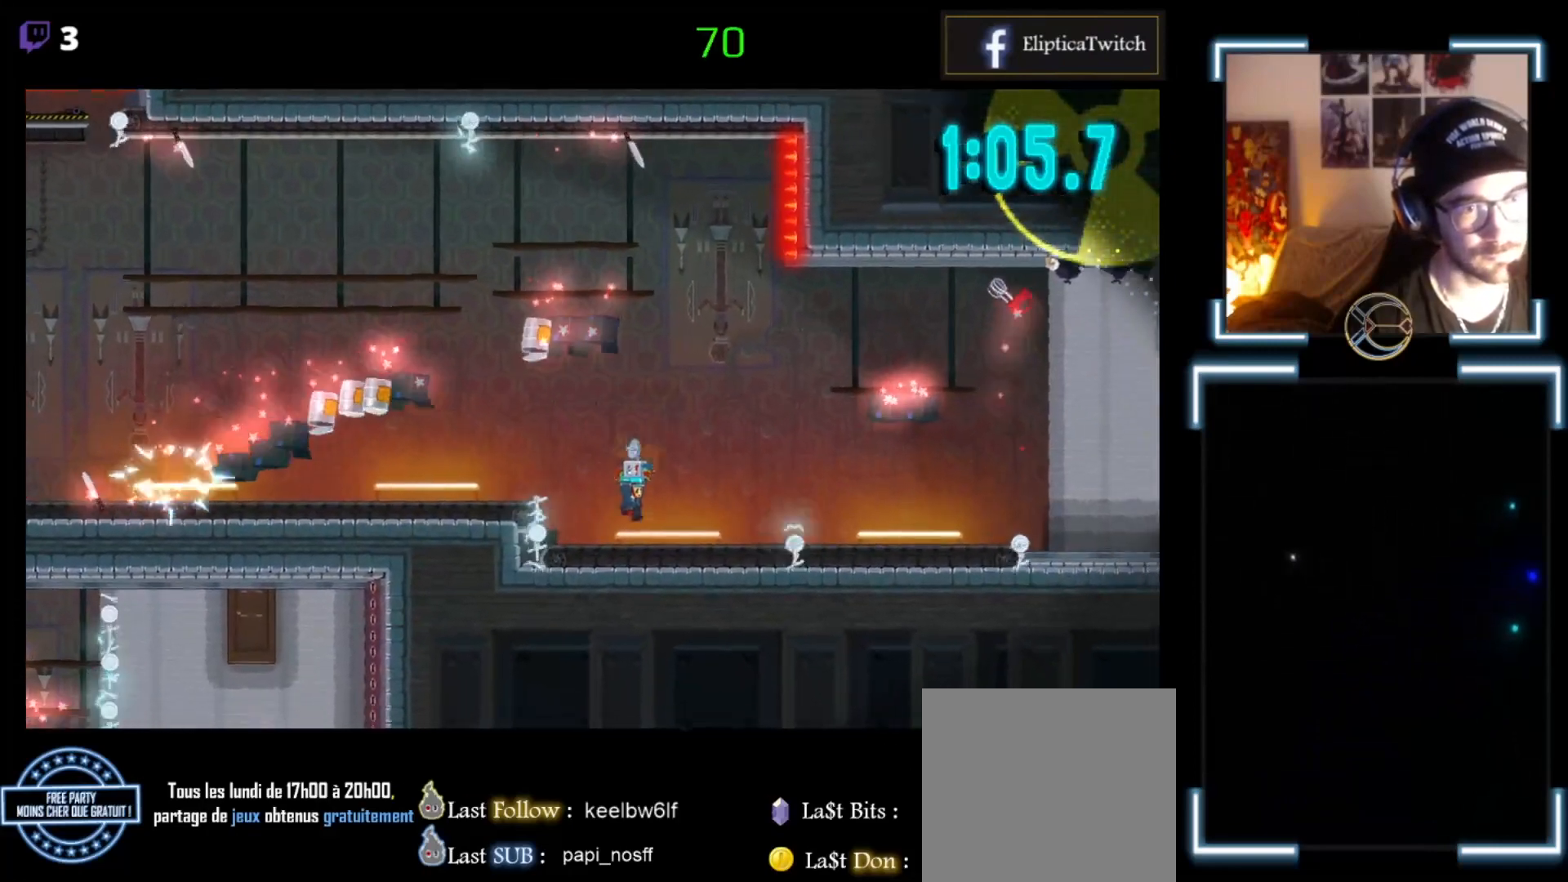
{"buttons": ["X"], "left_stick": "right", "events": [[267, "A", "down"], [367, "A", "up"]]}